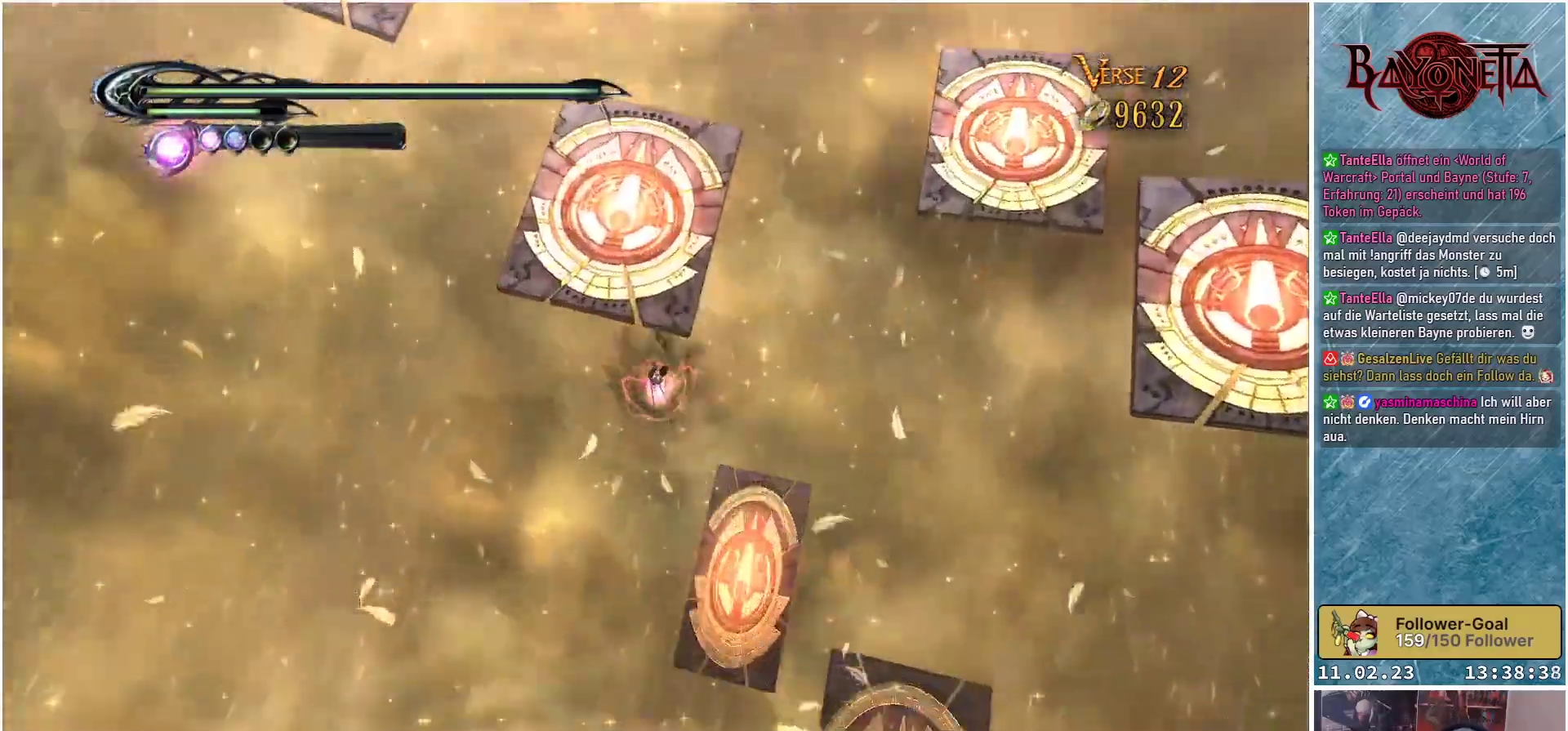
Gameplay with a controller (Xbox layout); each line is a JSON object with the inputs held at the frame after it. "events" lists button and stick changes between this image and that frame as [ms after this image, input, new state], when the widget could be followed in between.
{"buttons": [], "left_stick": "center", "right_stick": "center", "events": [[500, "left_stick", "center"]]}
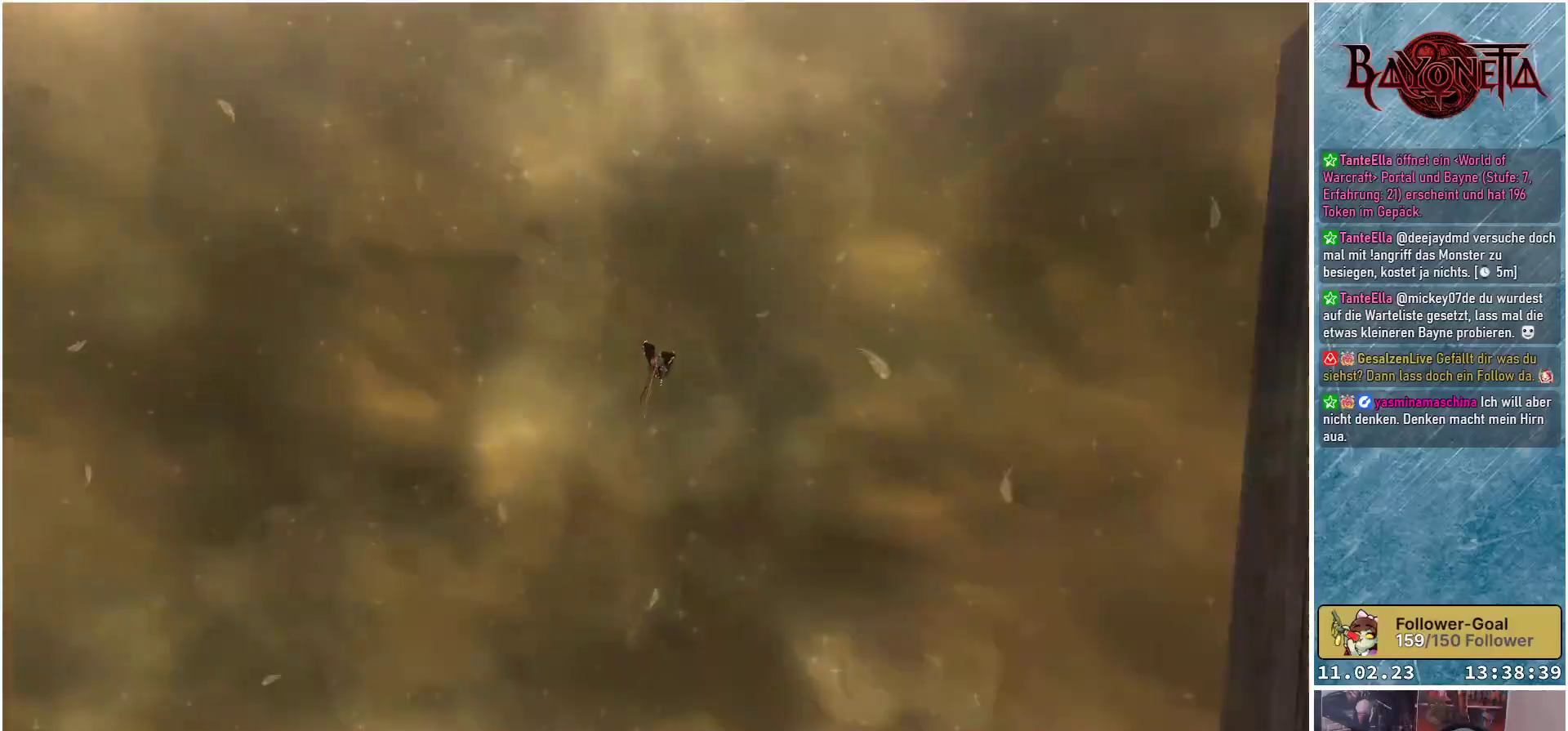
{"buttons": [], "left_stick": "center", "right_stick": "center", "events": []}
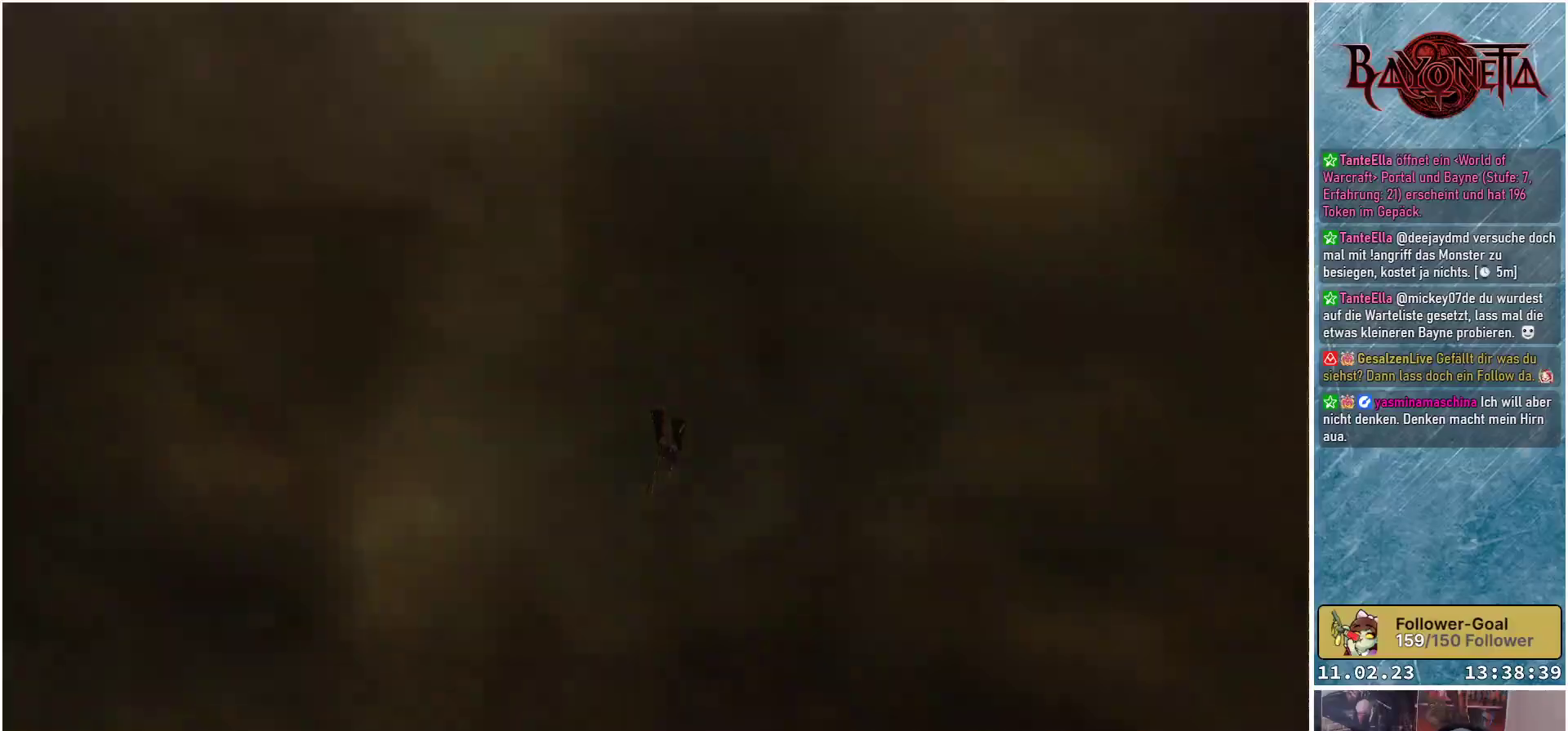
{"buttons": [], "left_stick": "center", "right_stick": "center", "events": []}
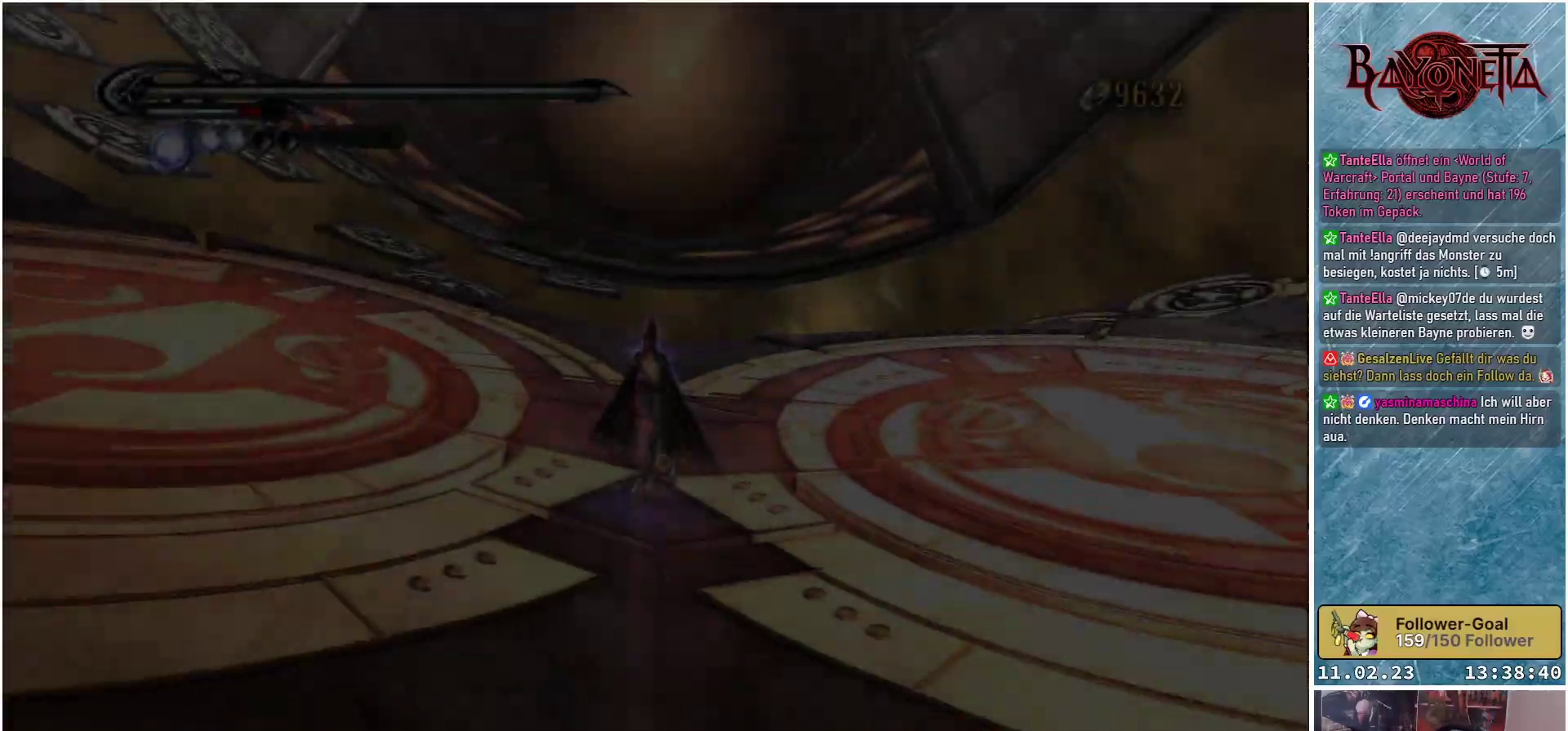
{"buttons": [], "left_stick": "up-left", "right_stick": "center", "events": [[233, "left_stick", "up"], [417, "left_stick", "up-left"]]}
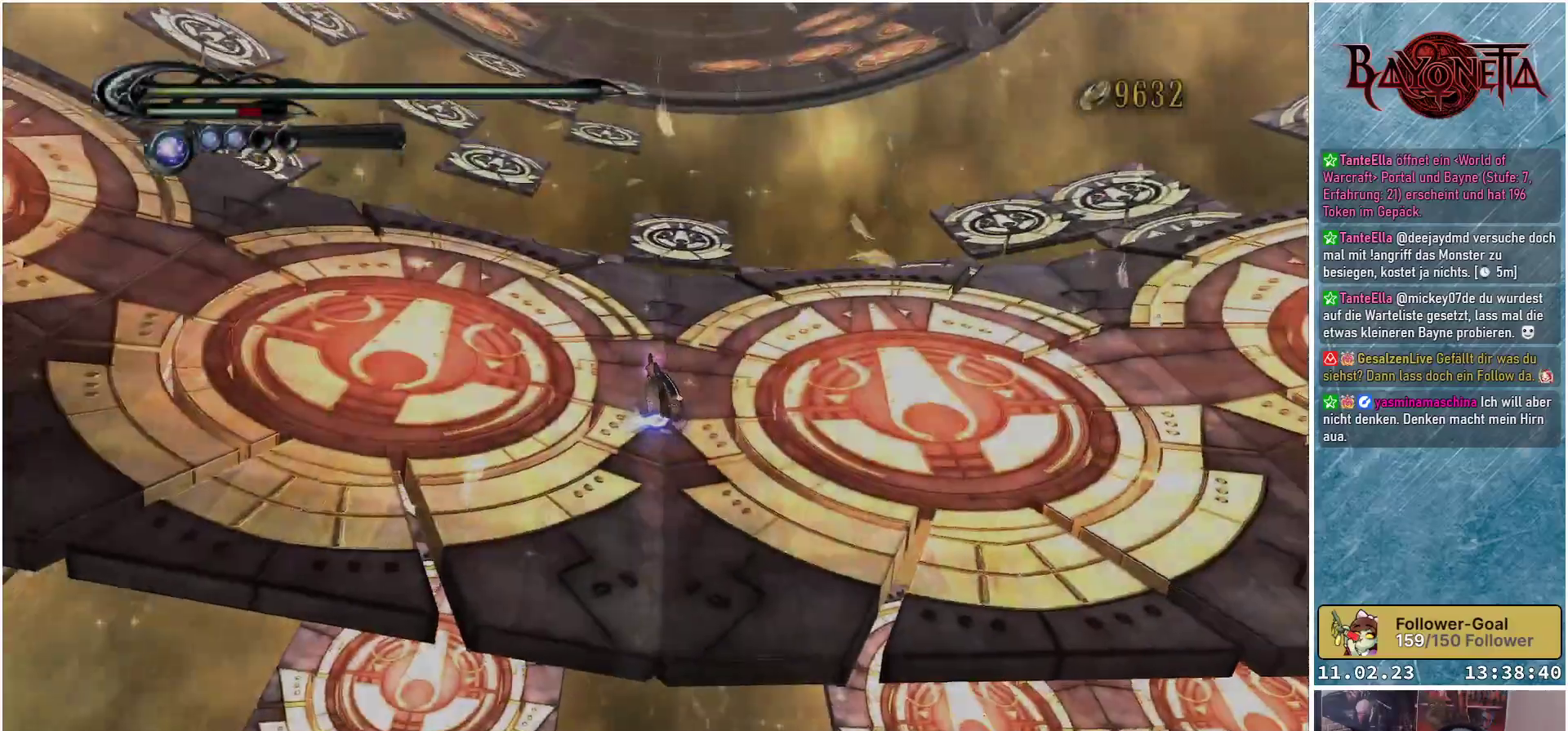
{"buttons": [], "left_stick": "up-left", "right_stick": "center", "events": [[351, "R2", "down"], [501, "R2", "up"]]}
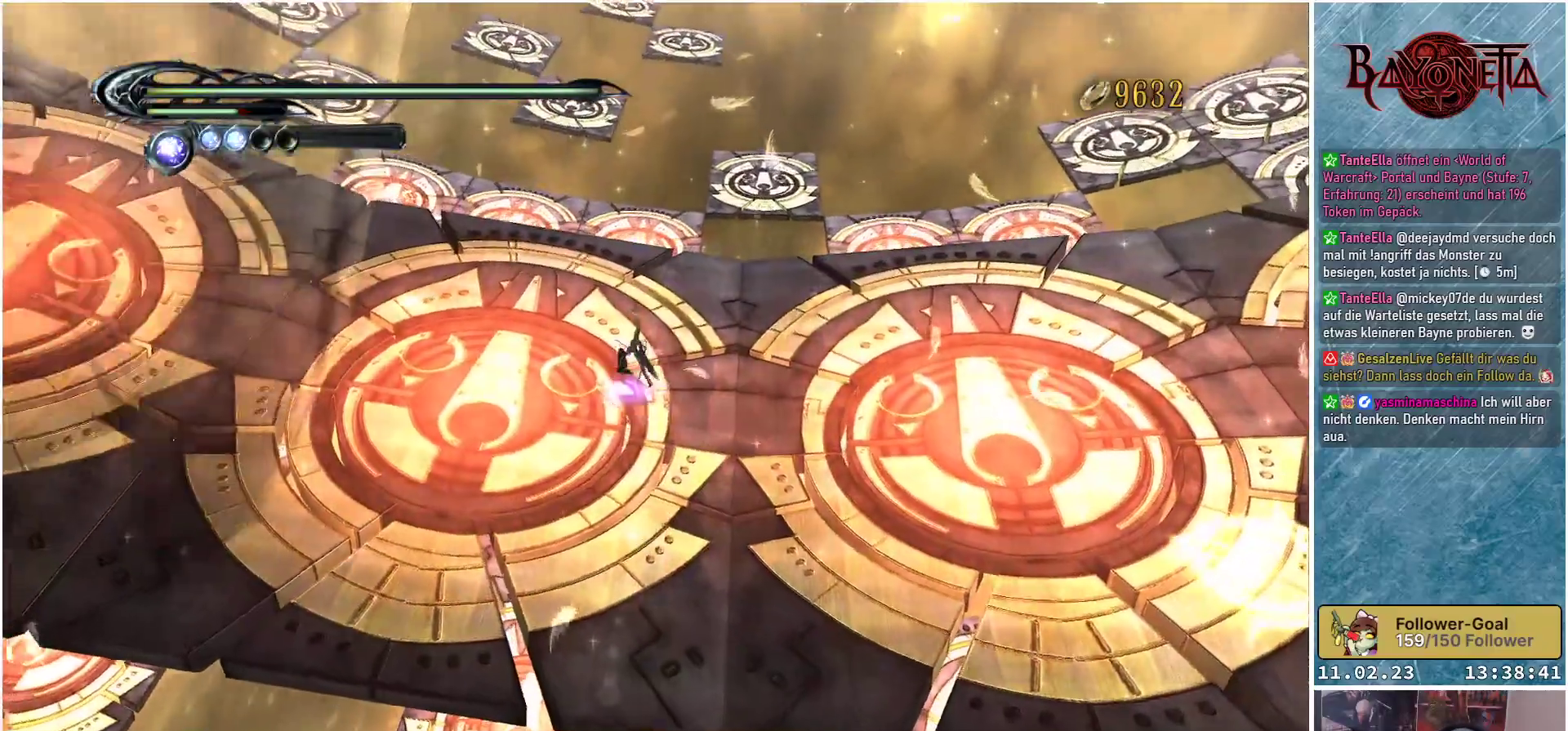
{"buttons": [], "left_stick": "up", "right_stick": "center", "events": [[350, "left_stick", "up"]]}
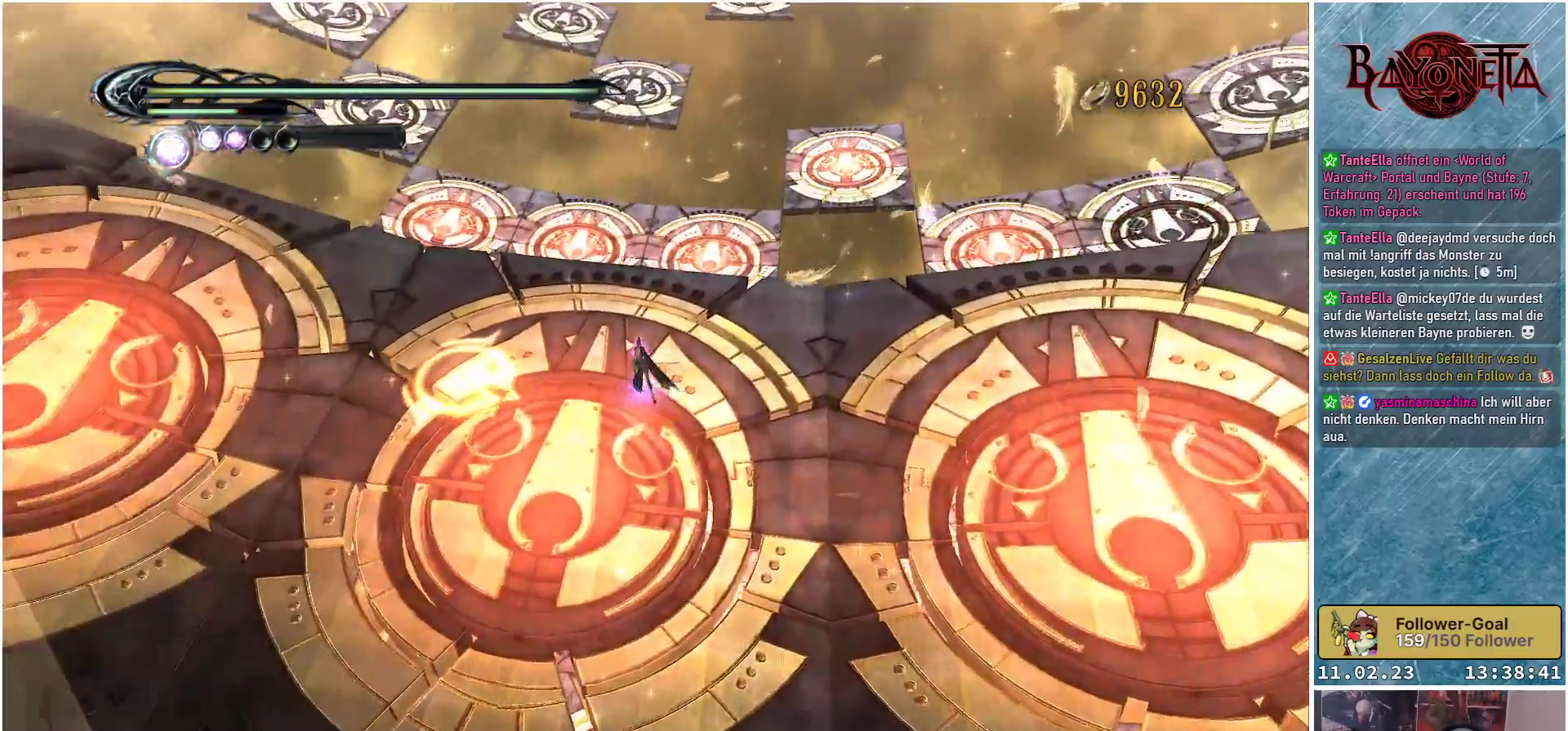
{"buttons": [], "left_stick": "up", "right_stick": "center", "events": []}
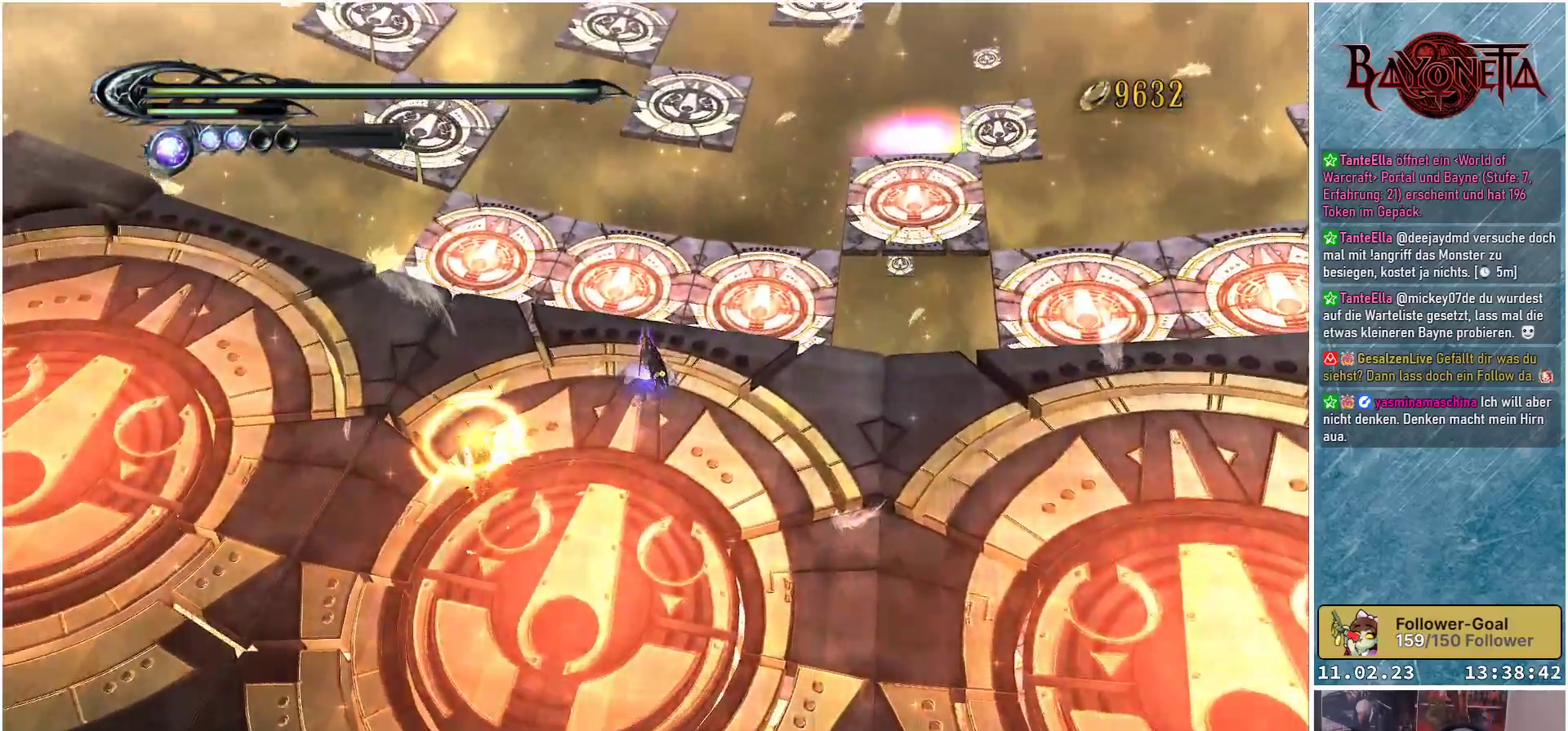
{"buttons": [], "left_stick": "up", "right_stick": "center", "events": [[167, "A", "down"], [300, "A", "up"]]}
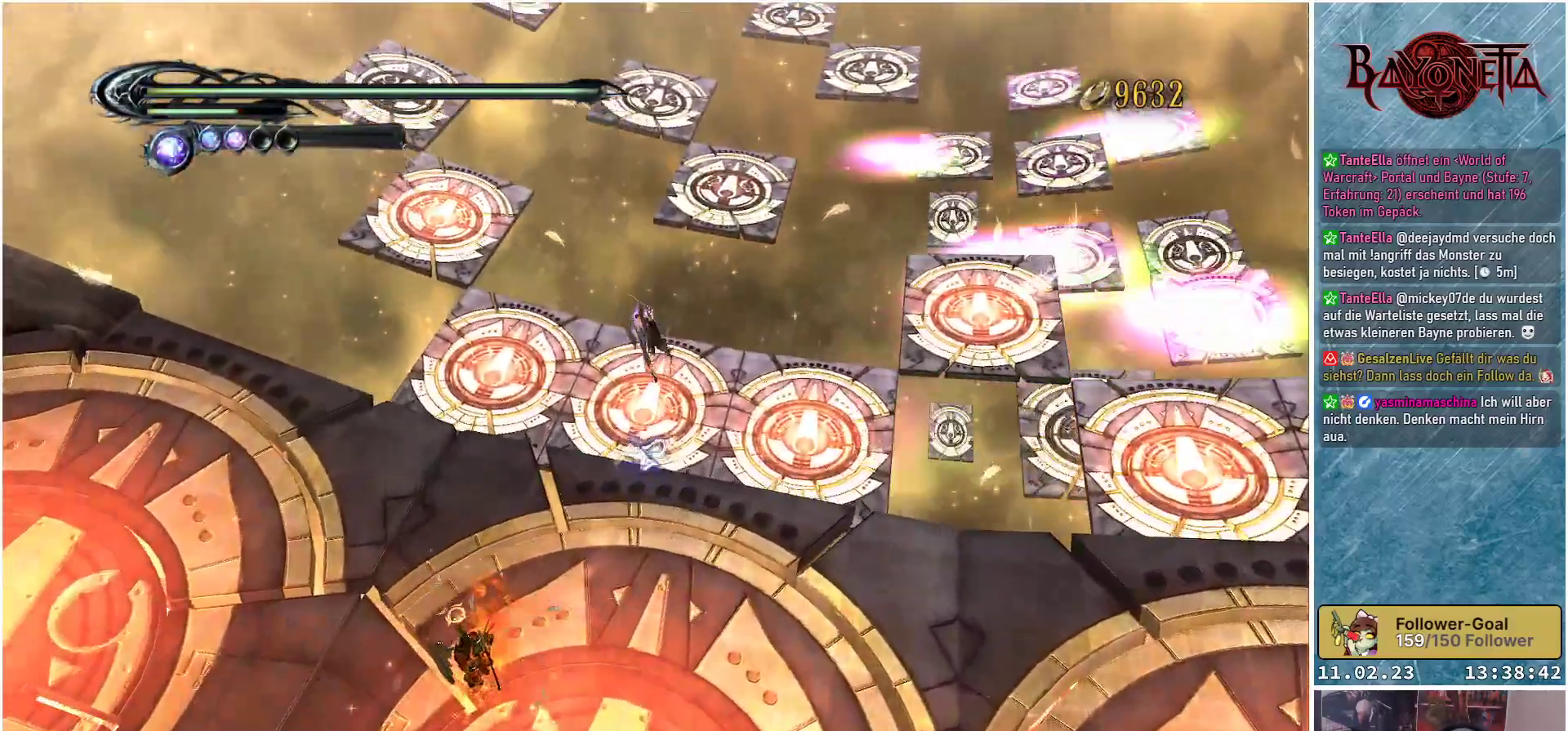
{"buttons": [], "left_stick": "up-left", "right_stick": "center", "events": [[317, "left_stick", "up-left"]]}
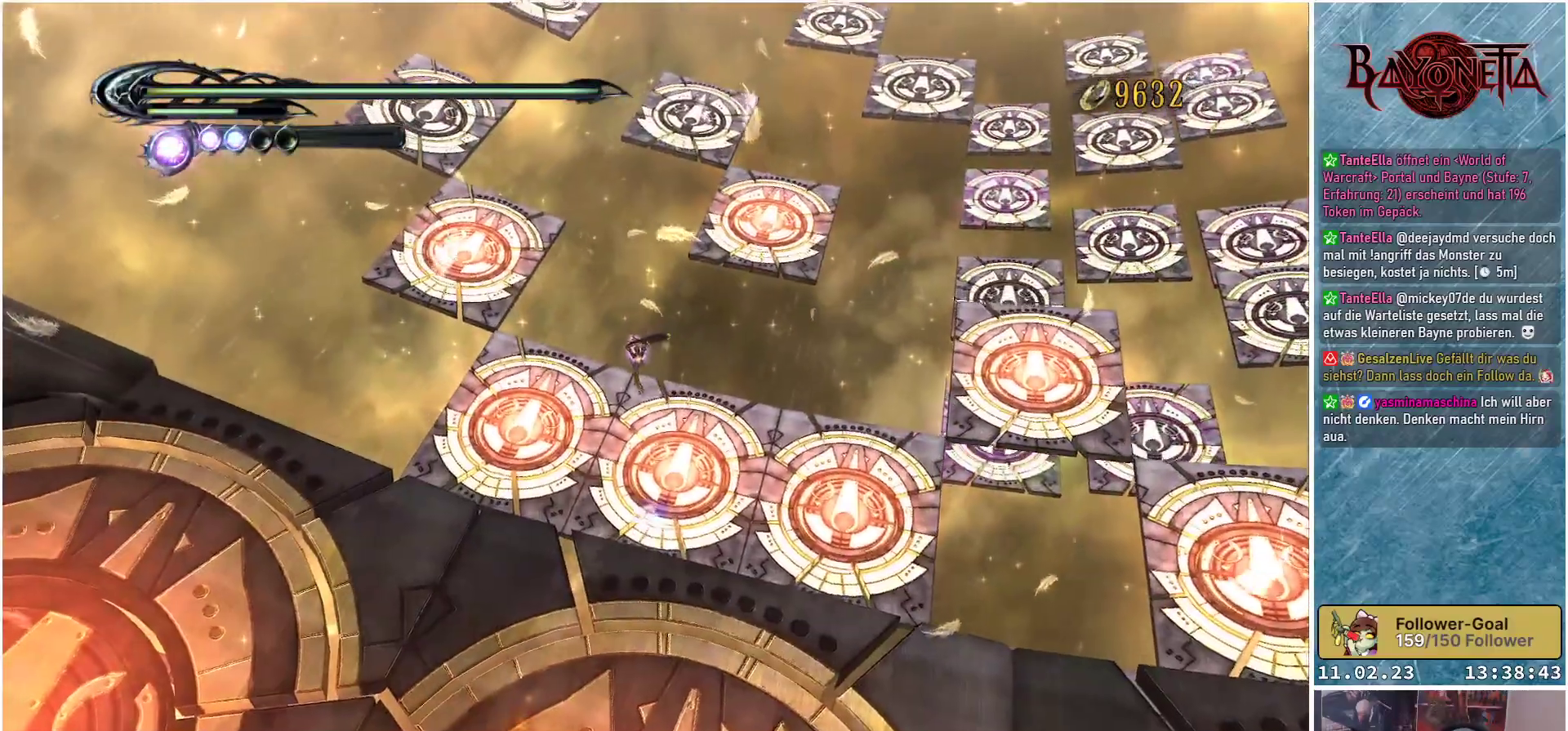
{"buttons": [], "left_stick": "up-left", "right_stick": "up-right", "events": [[383, "right_stick", "up-right"]]}
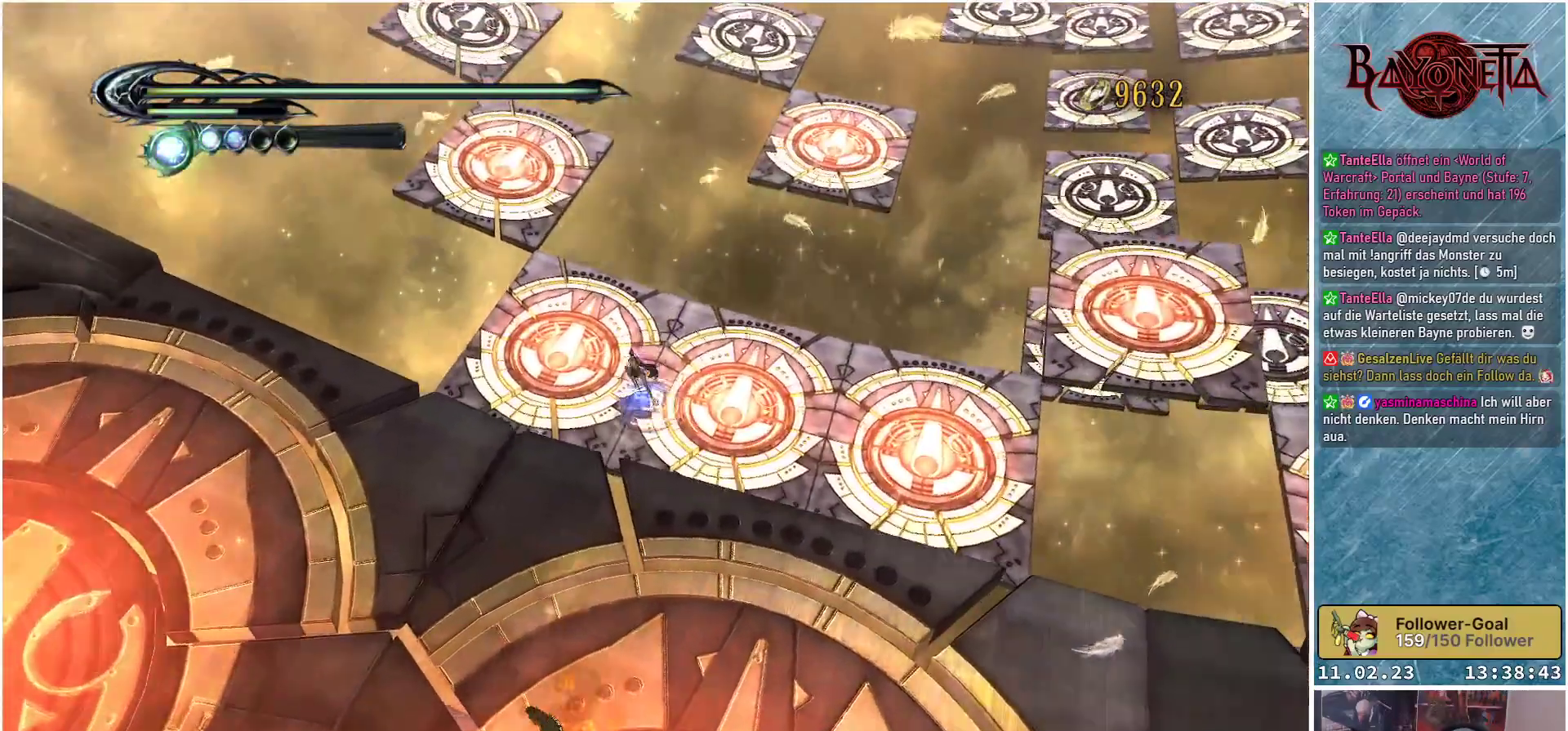
{"buttons": [], "left_stick": "up-left", "right_stick": "center", "events": [[200, "right_stick", "center"]]}
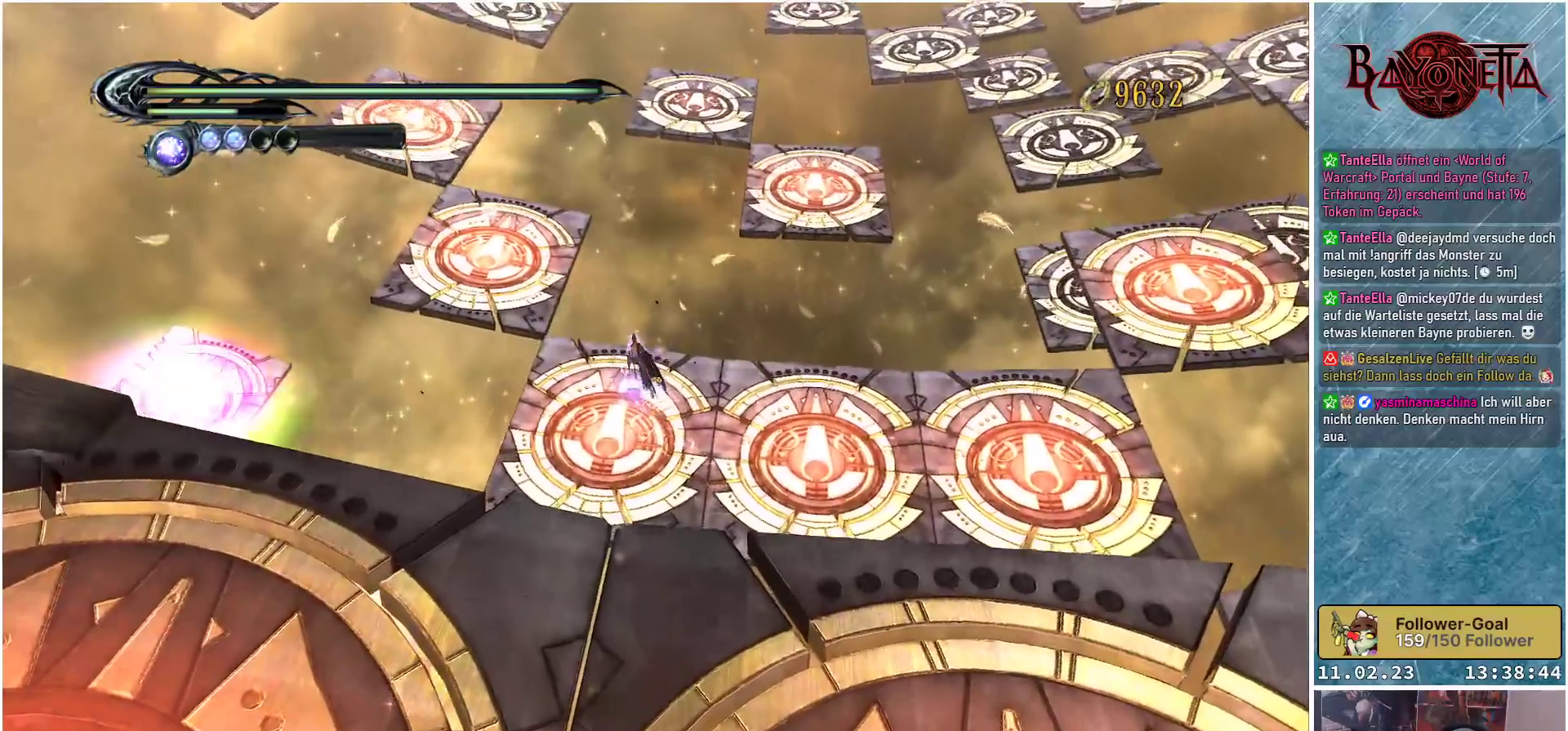
{"buttons": [], "left_stick": "up-left", "right_stick": "center", "events": [[183, "A", "down"], [467, "A", "up"]]}
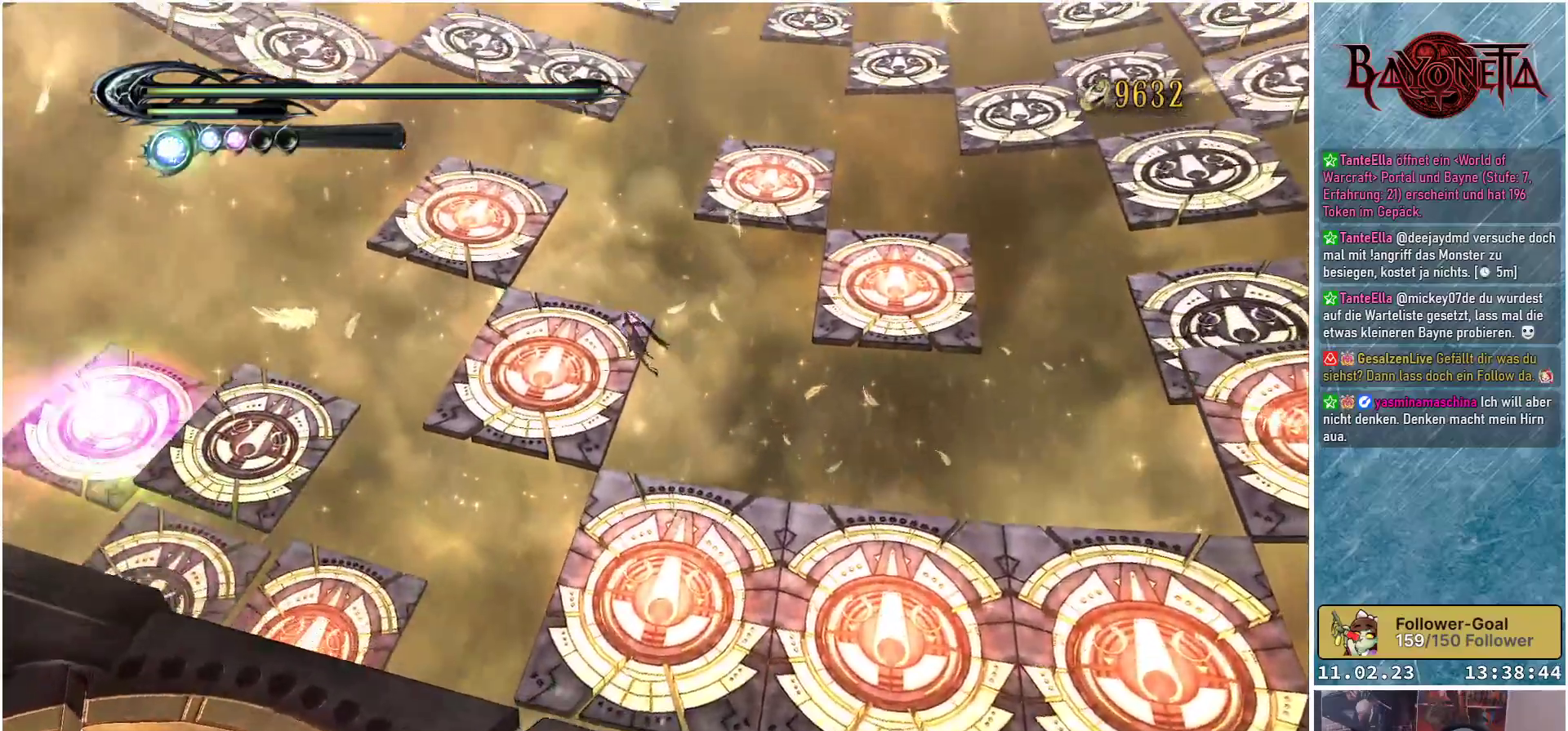
{"buttons": [], "left_stick": "up-left", "right_stick": "center", "events": []}
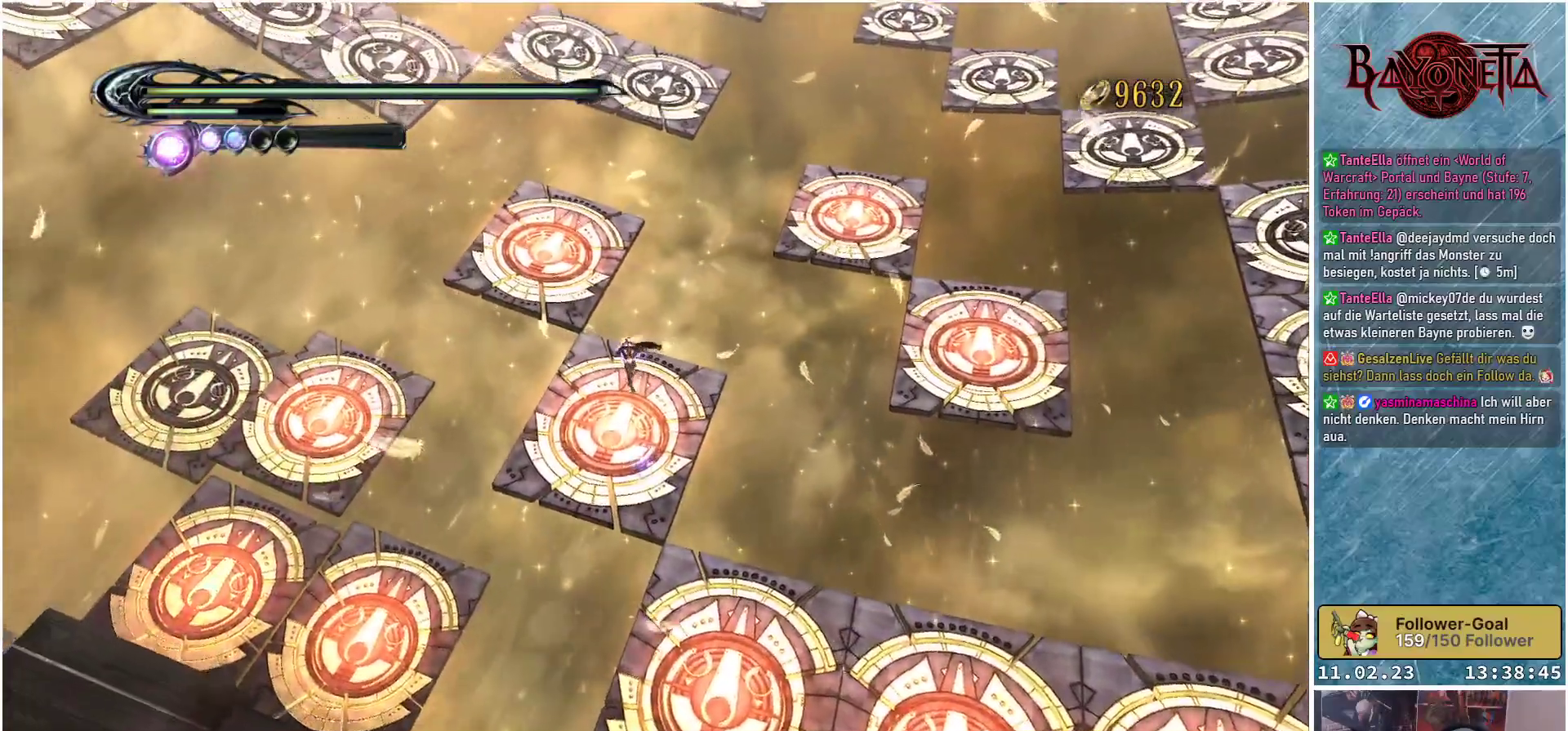
{"buttons": [], "left_stick": "up", "right_stick": "center", "events": [[283, "left_stick", "up"]]}
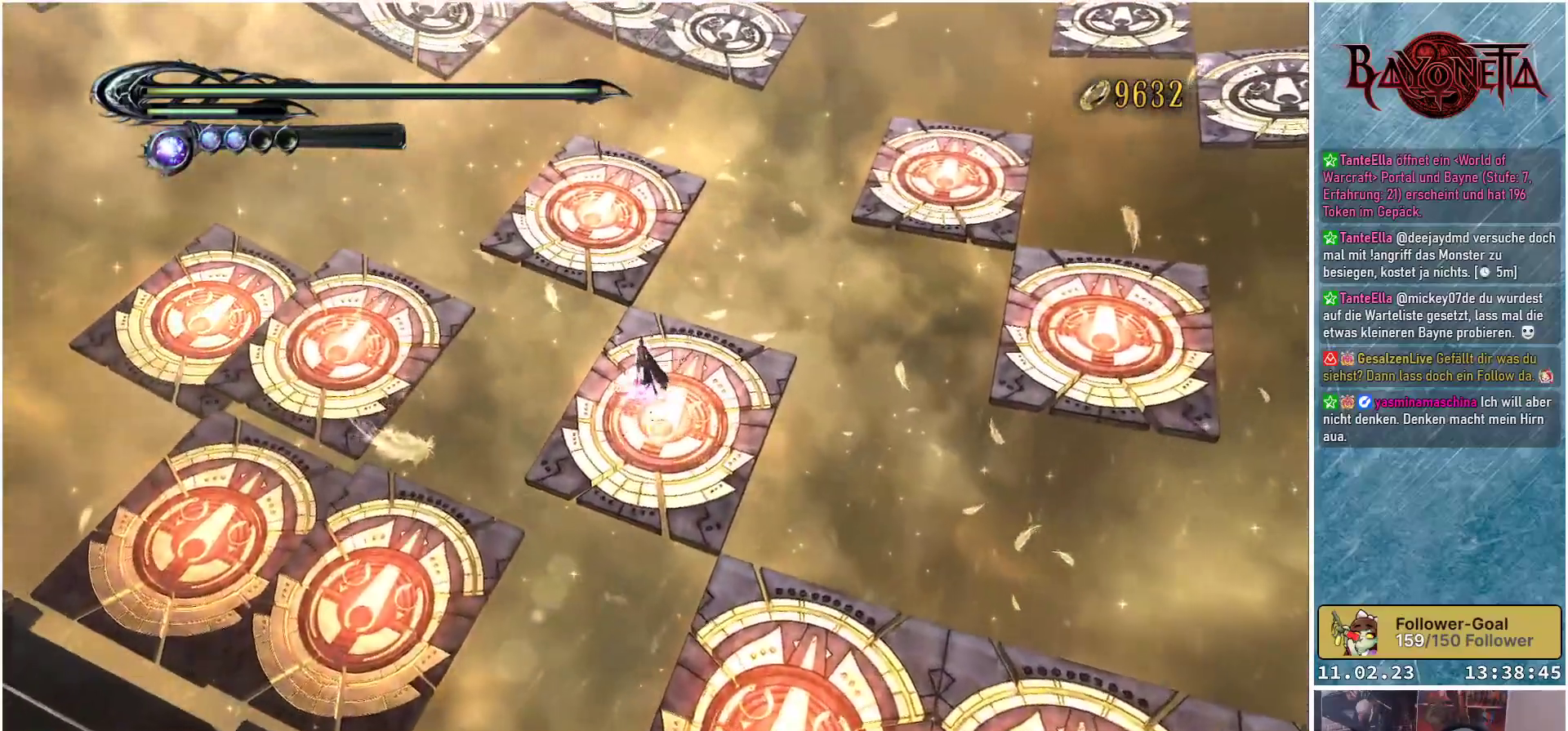
{"buttons": [], "left_stick": "up", "right_stick": "center", "events": [[250, "A", "down"], [367, "A", "up"]]}
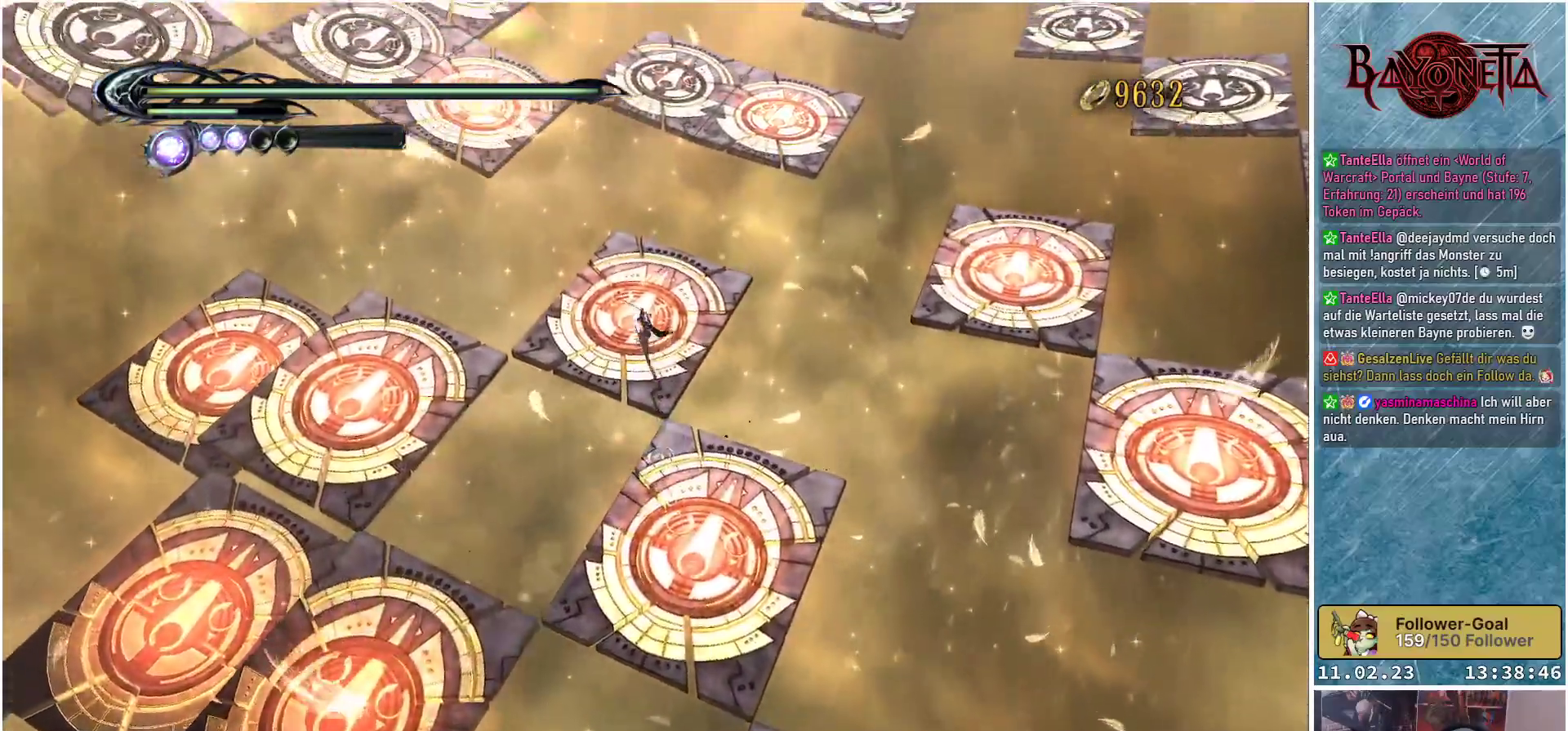
{"buttons": [], "left_stick": "up", "right_stick": "up-right", "events": [[233, "right_stick", "up-right"]]}
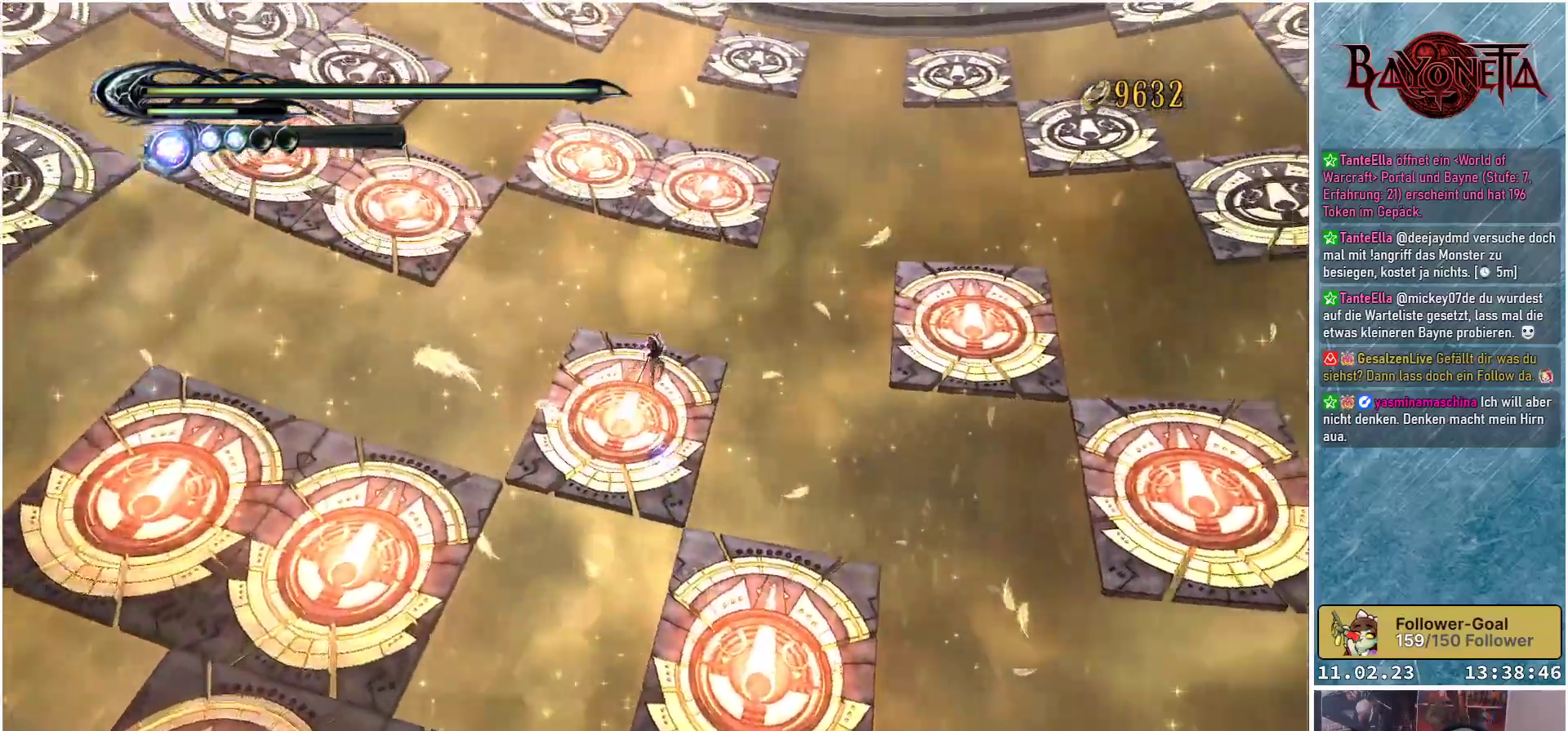
{"buttons": [], "left_stick": "up", "right_stick": "center", "events": [[100, "right_stick", "center"]]}
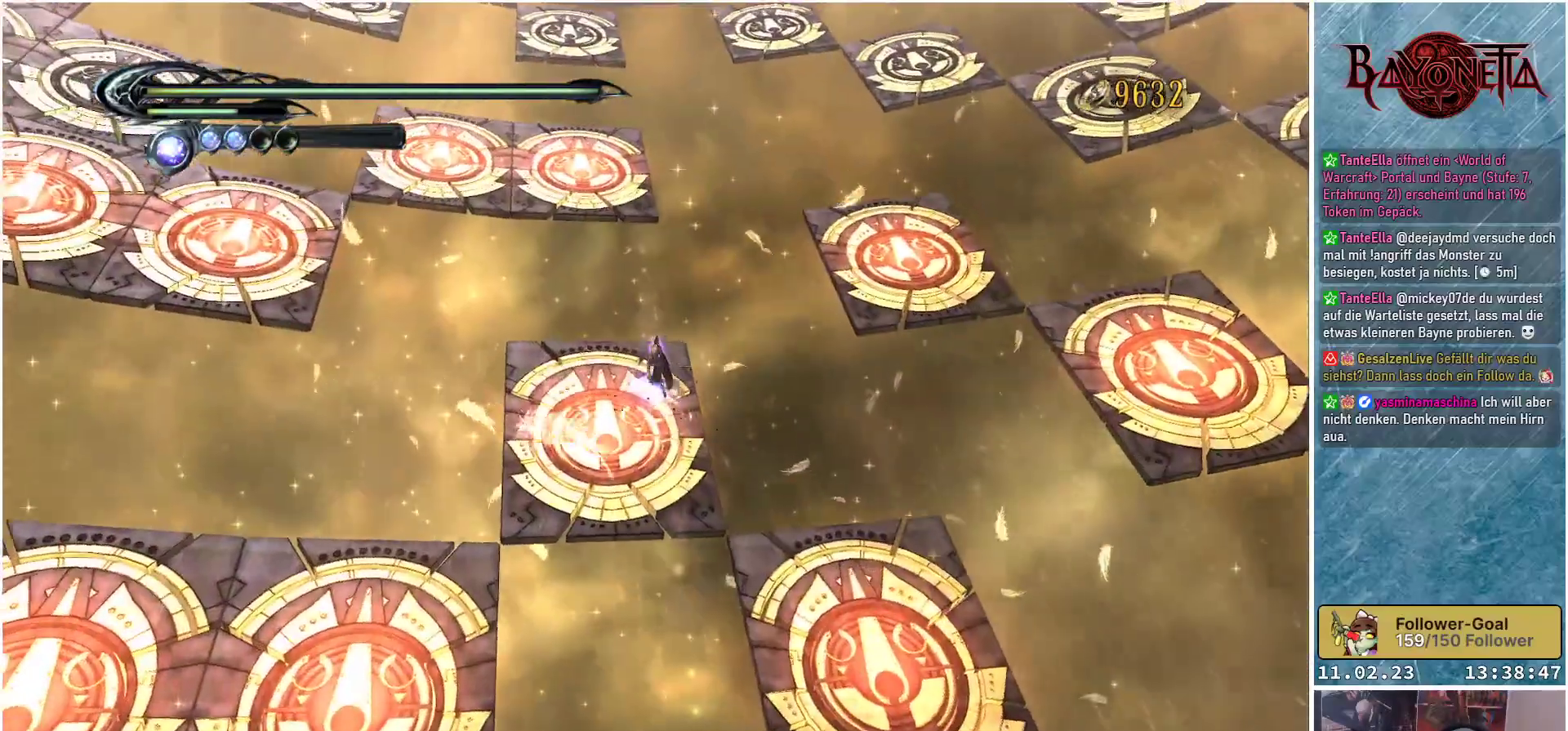
{"buttons": [], "left_stick": "up", "right_stick": "center", "events": [[117, "A", "down"], [400, "A", "up"]]}
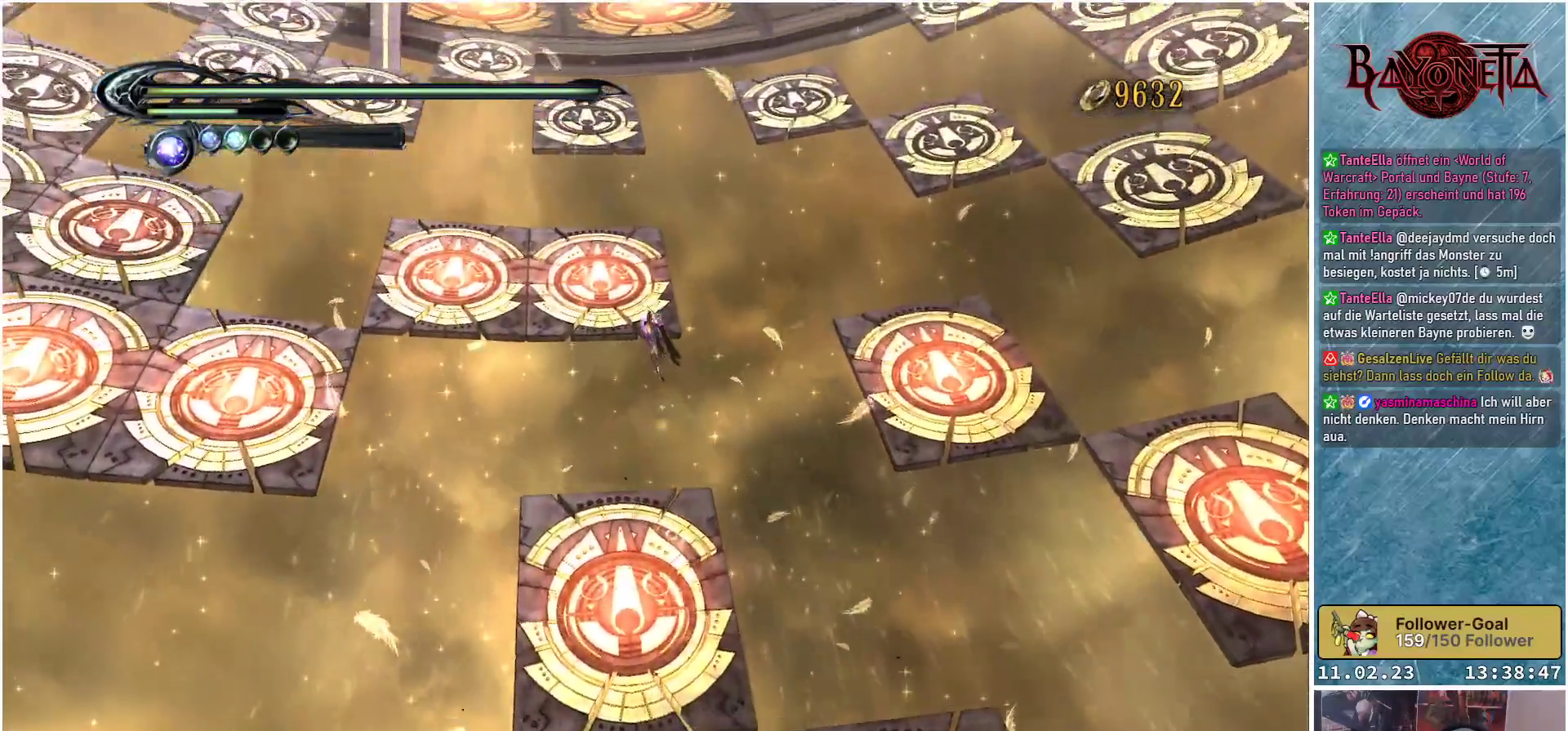
{"buttons": [], "left_stick": "up", "right_stick": "center", "events": [[50, "R2", "down"], [267, "R2", "up"]]}
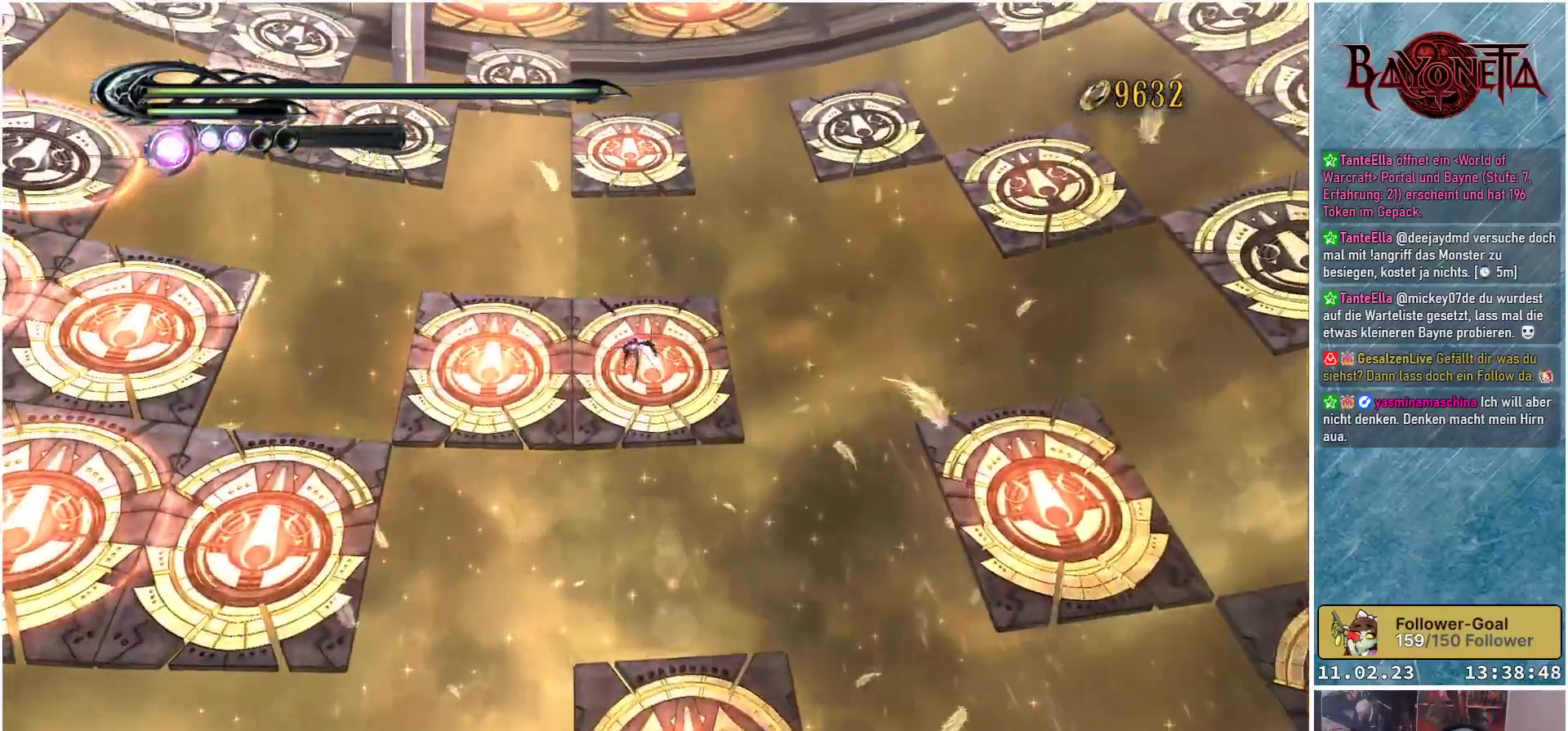
{"buttons": [], "left_stick": "up", "right_stick": "center", "events": []}
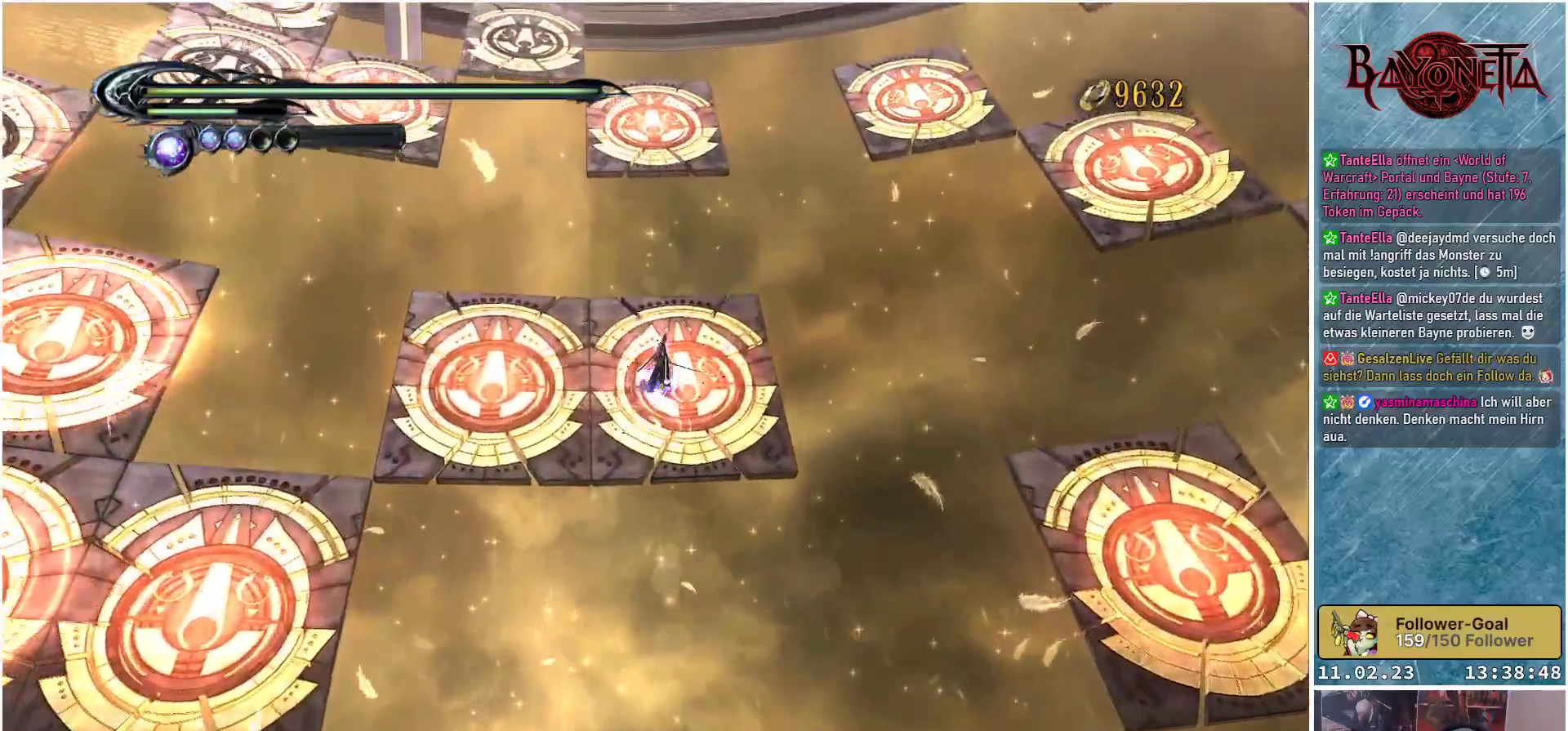
{"buttons": [], "left_stick": "up", "right_stick": "center", "events": []}
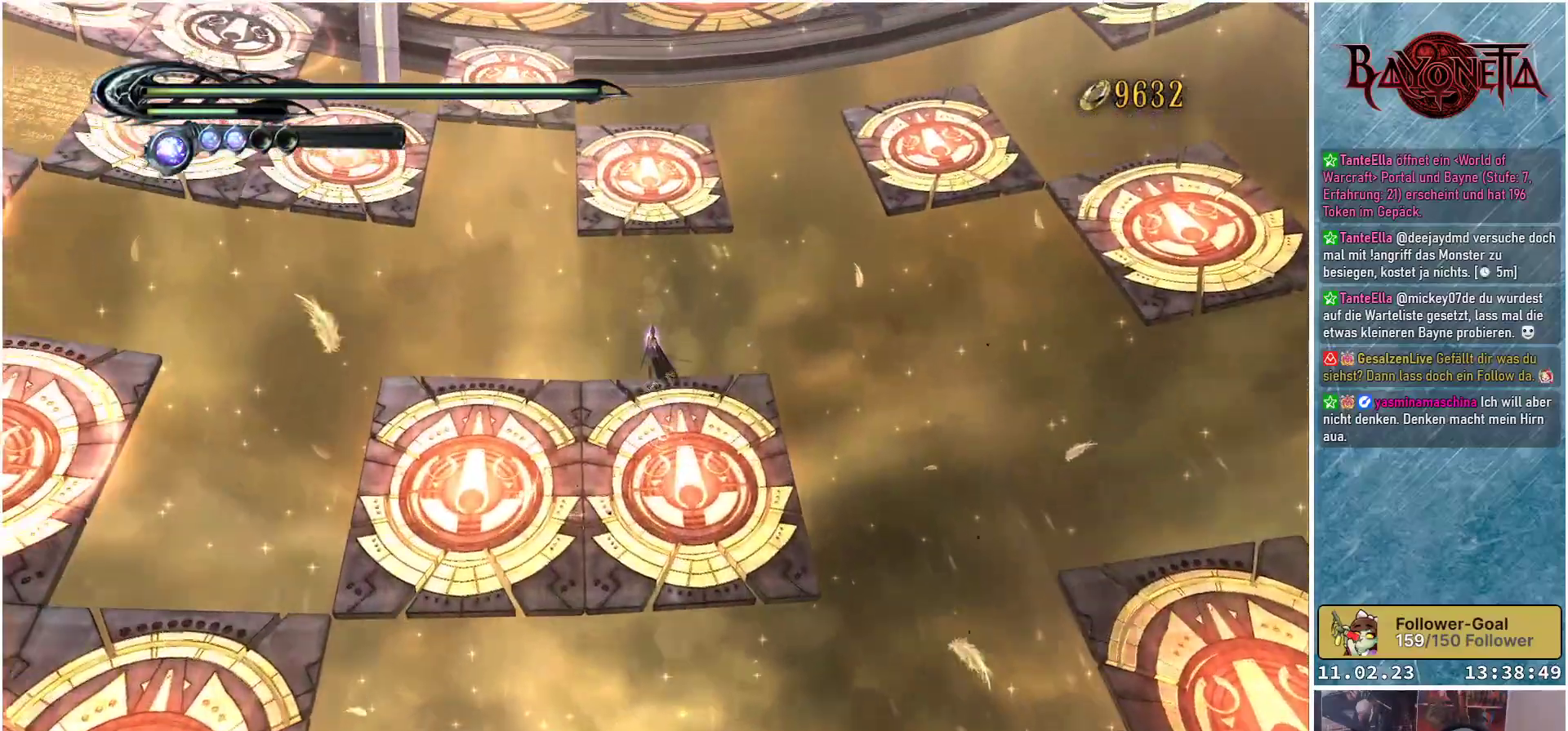
{"buttons": ["R2"], "left_stick": "up", "right_stick": "center", "events": [[16, "A", "down"], [217, "A", "up"], [400, "R2", "down"]]}
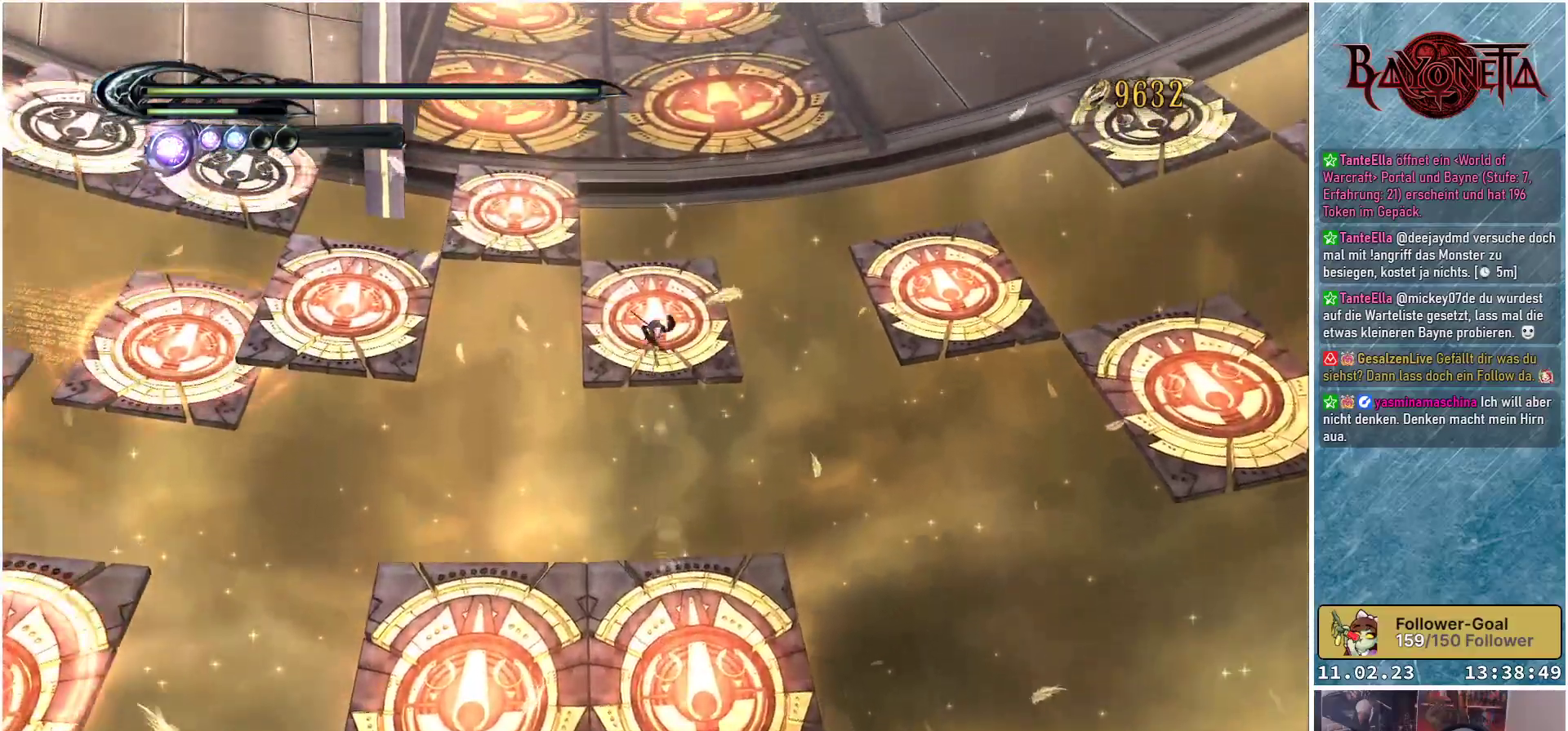
{"buttons": [], "left_stick": "up", "right_stick": "center", "events": [[50, "R2", "up"]]}
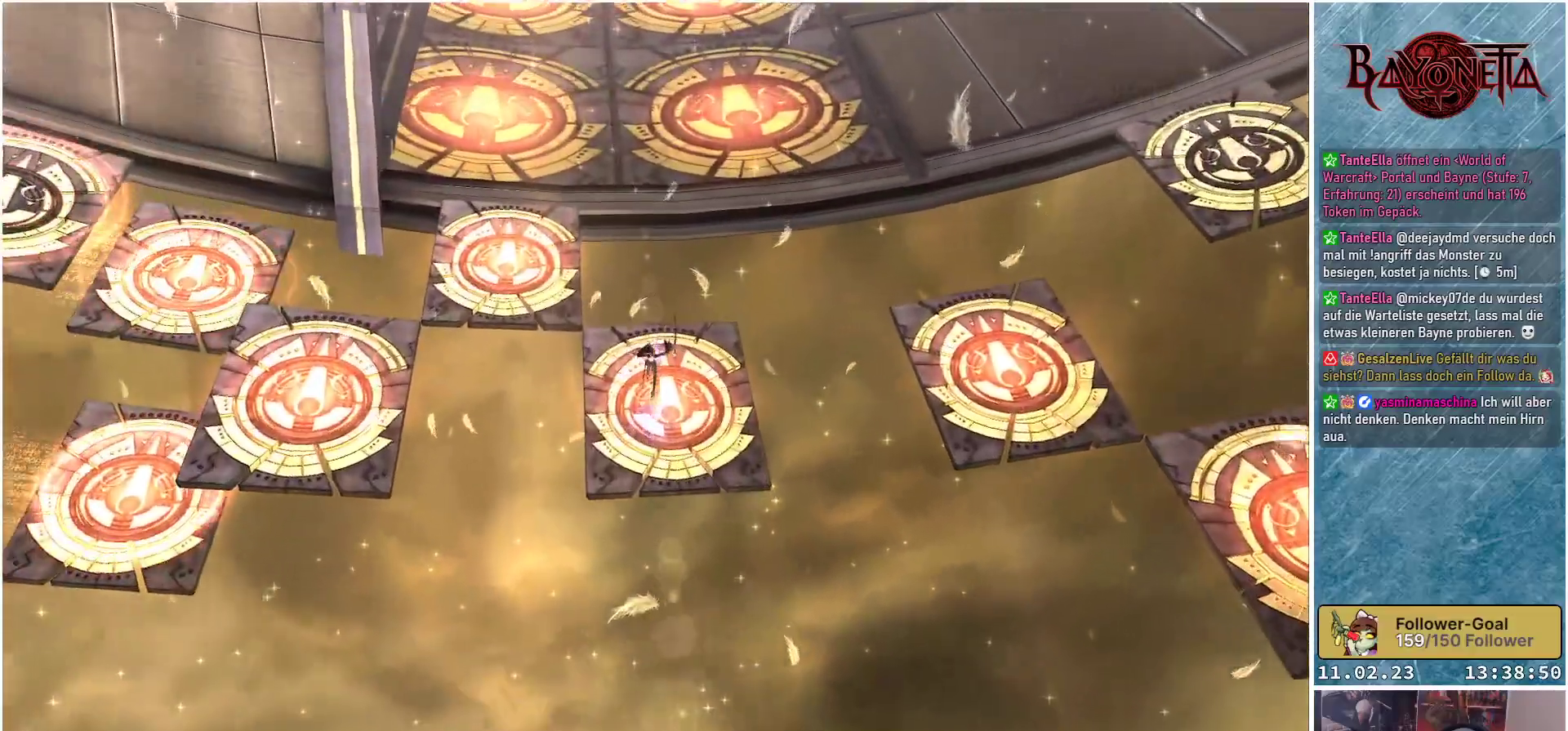
{"buttons": ["A"], "left_stick": "up", "right_stick": "center", "events": [[450, "A", "down"]]}
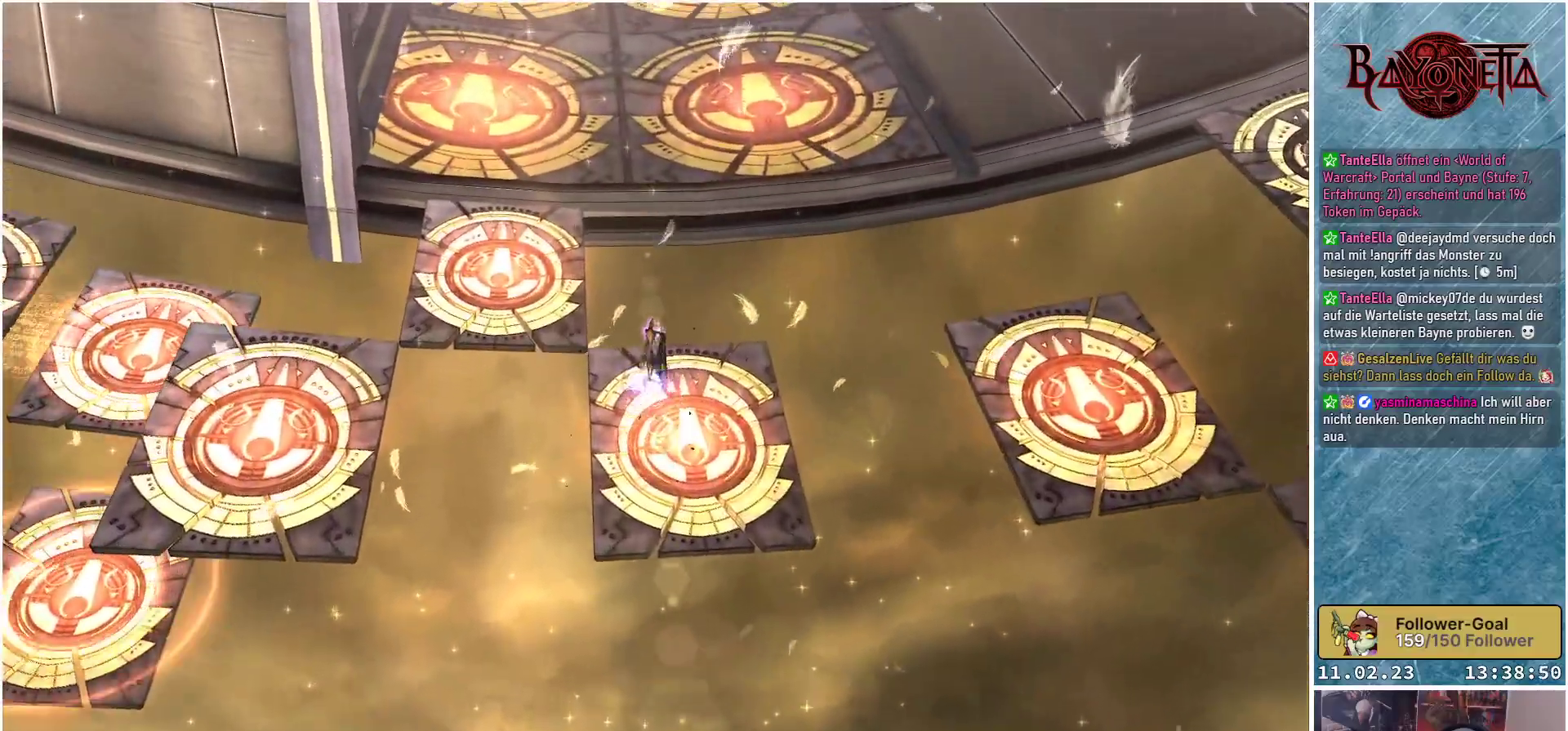
{"buttons": ["R2"], "left_stick": "up", "right_stick": "center", "events": [[150, "A", "up"], [501, "R2", "down"]]}
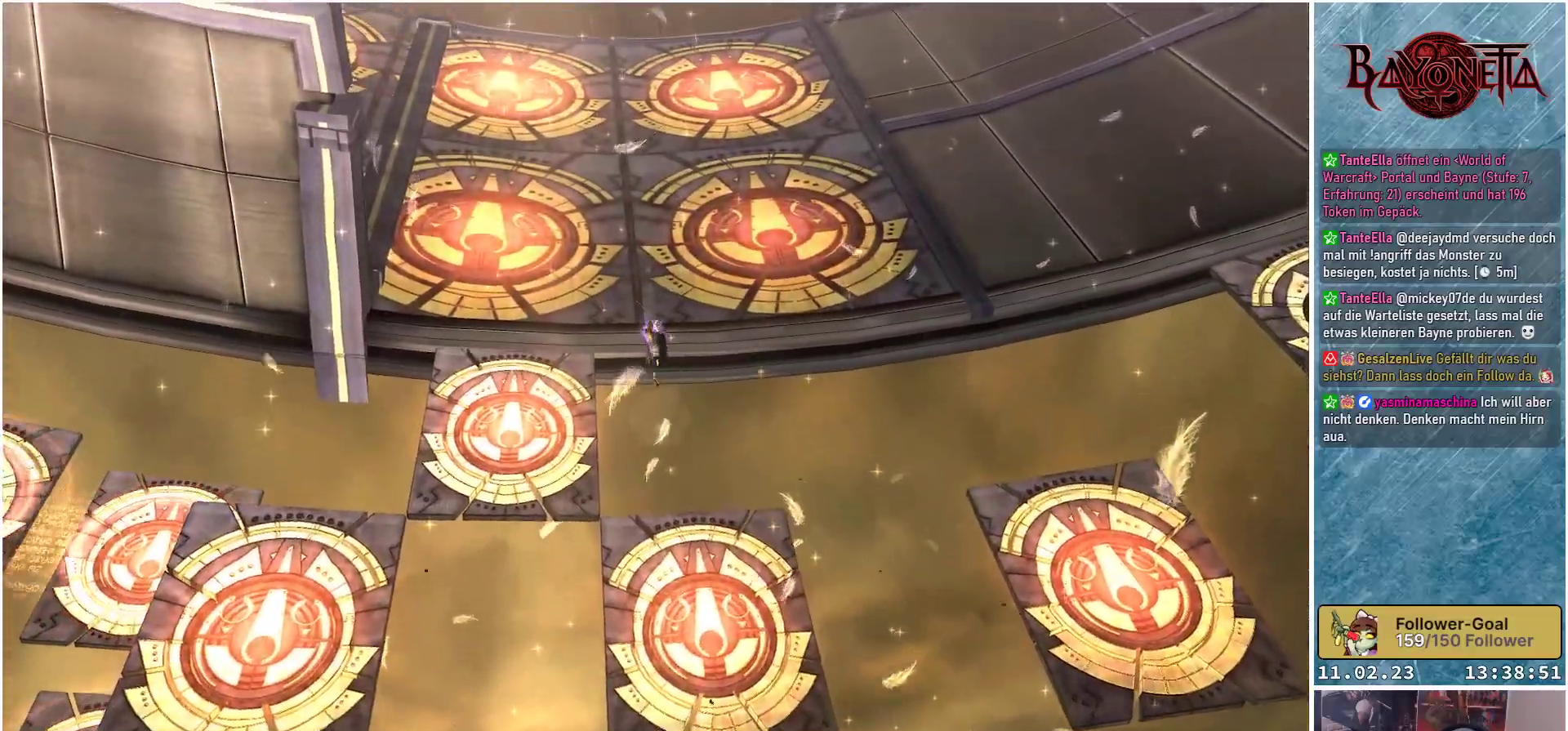
{"buttons": [], "left_stick": "up", "right_stick": "up", "events": [[183, "R2", "up"], [400, "right_stick", "up"]]}
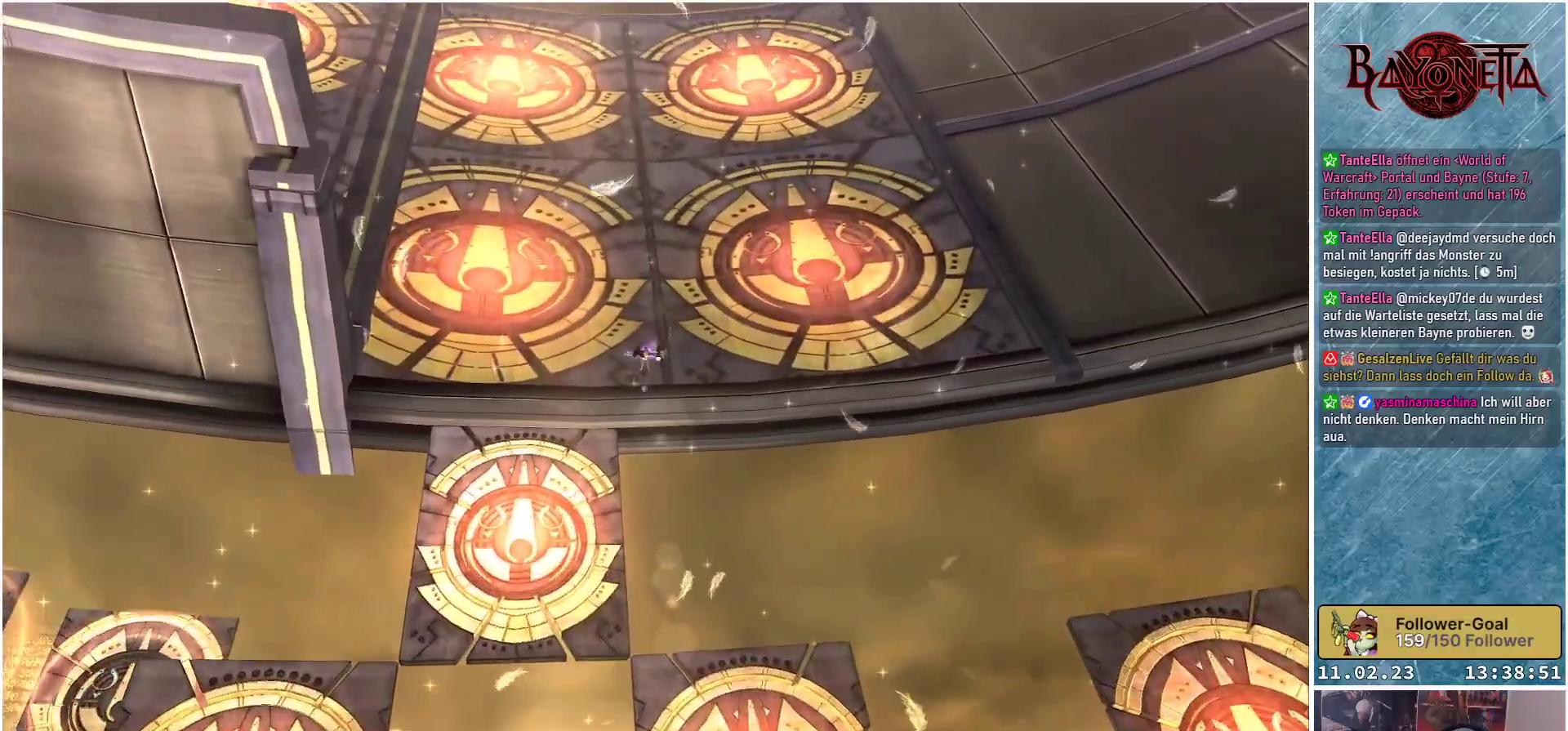
{"buttons": [], "left_stick": "up", "right_stick": "up-left", "events": [[467, "right_stick", "up-left"]]}
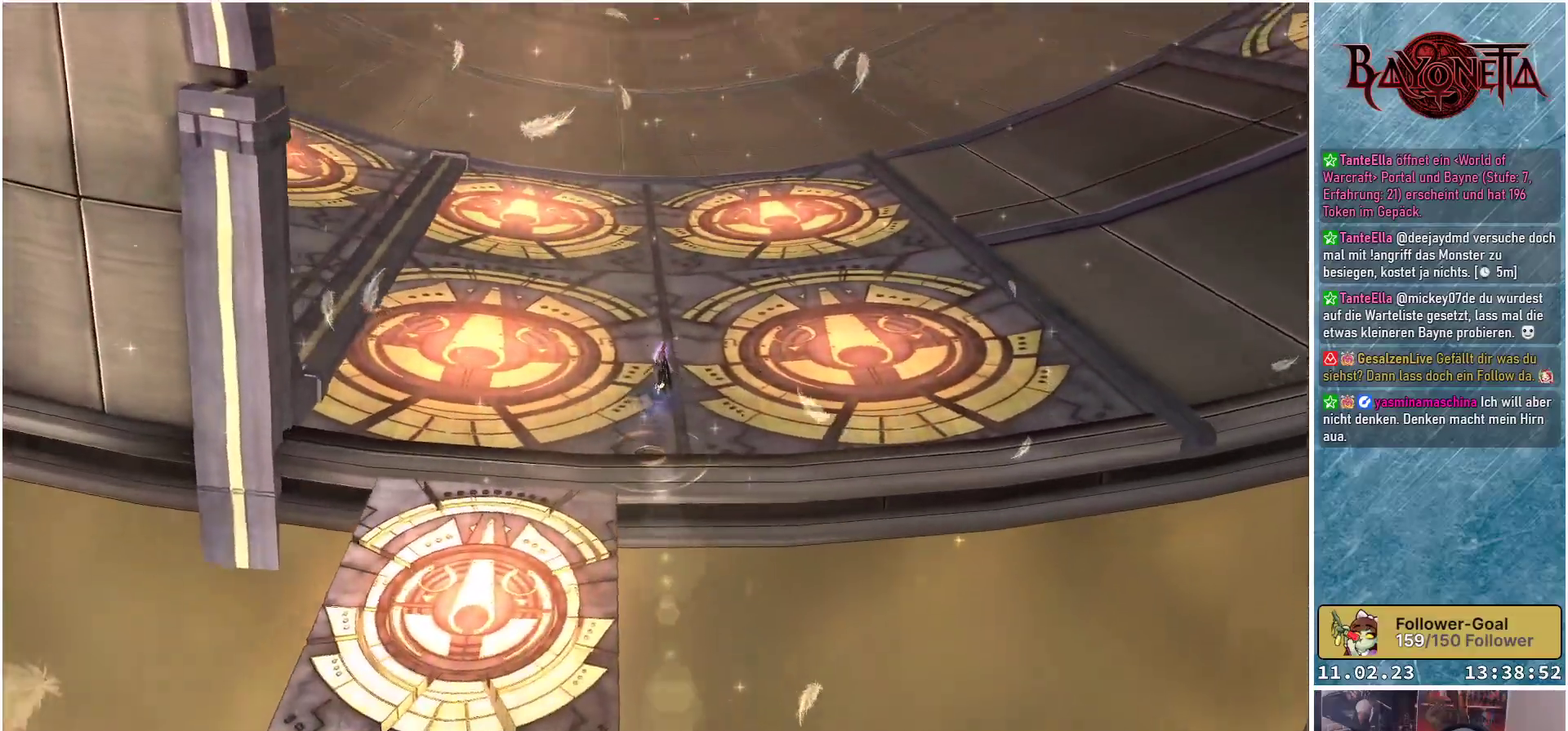
{"buttons": [], "left_stick": "up", "right_stick": "center", "events": [[433, "right_stick", "center"]]}
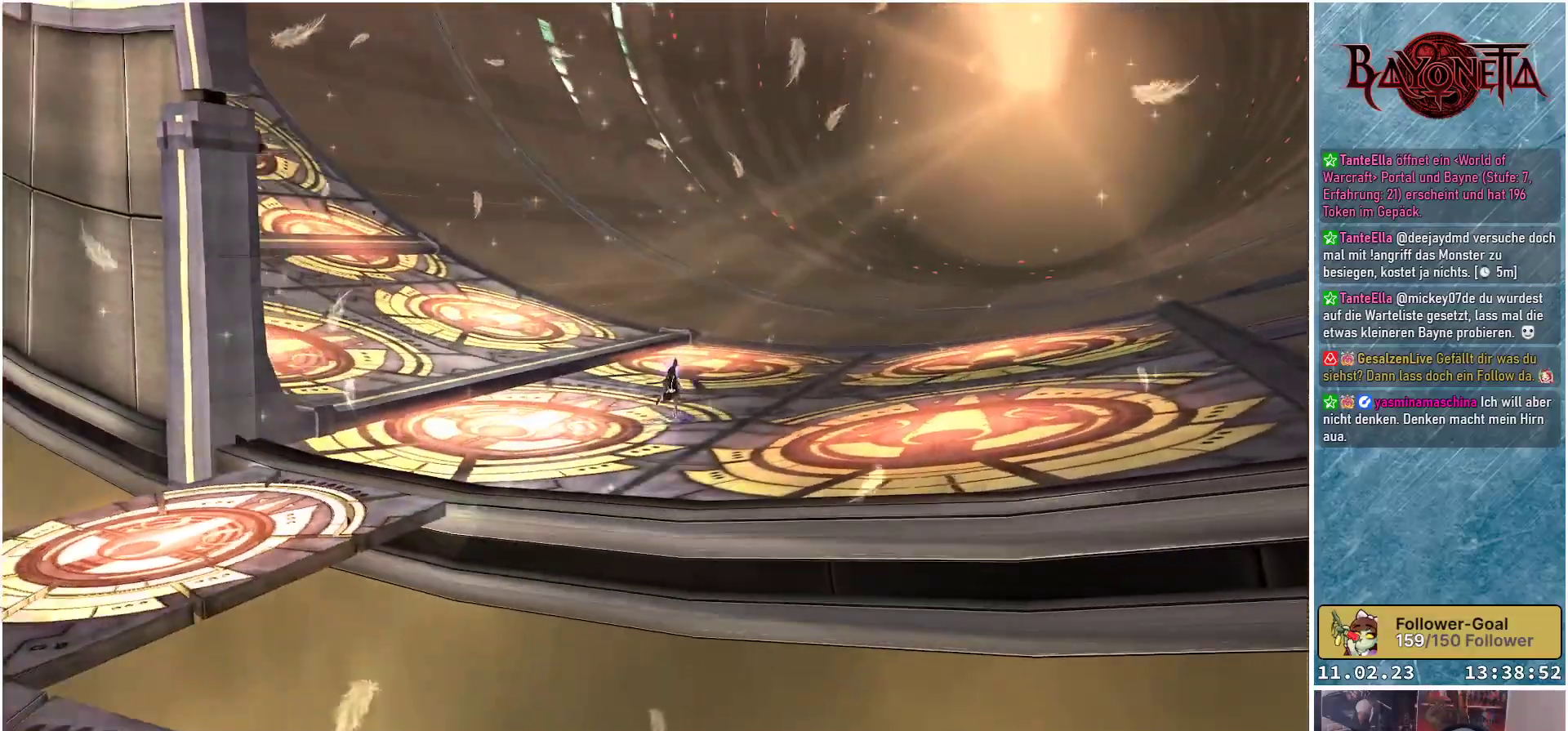
{"buttons": [], "left_stick": "up", "right_stick": "up", "events": [[284, "right_stick", "up"]]}
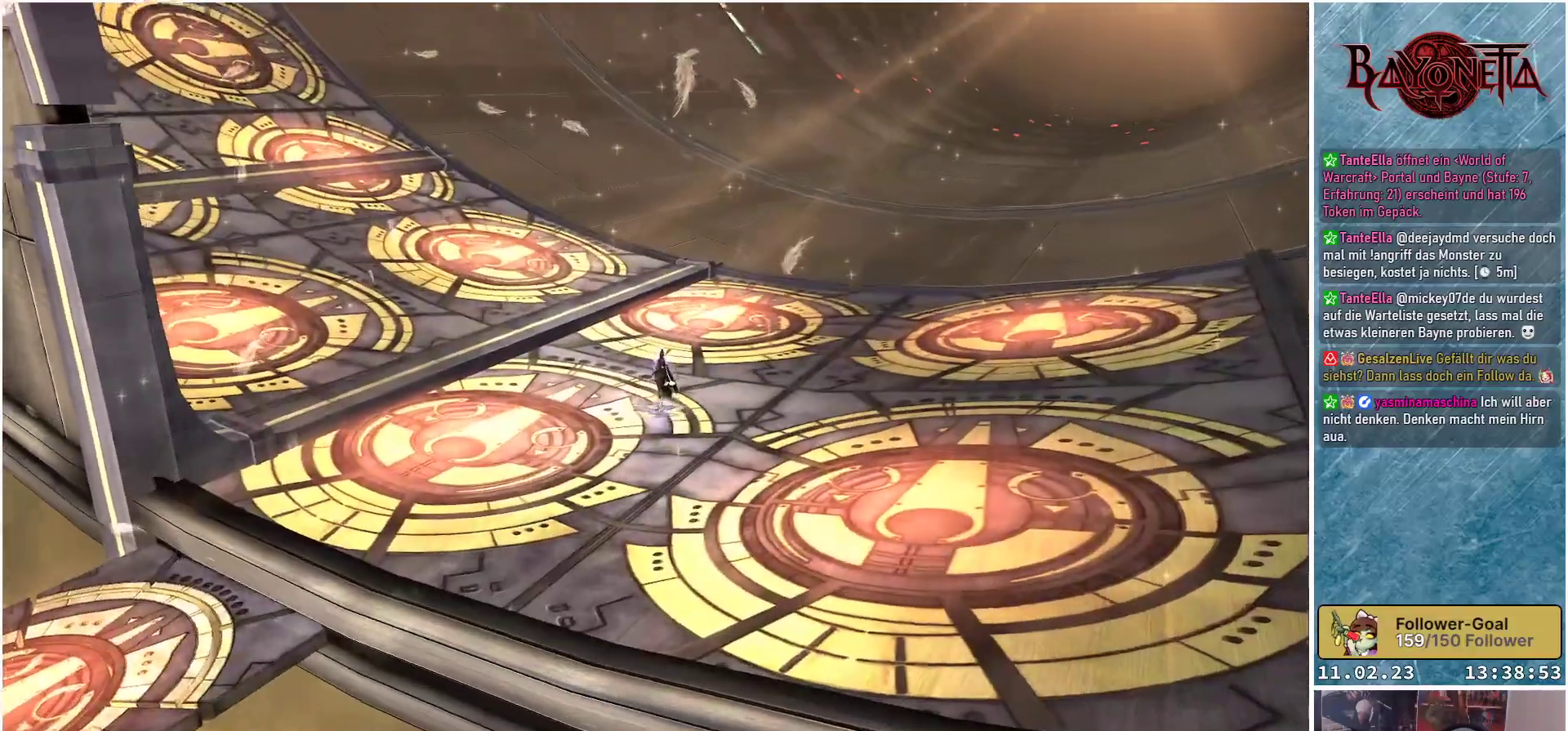
{"buttons": [], "left_stick": "up", "right_stick": "center", "events": [[133, "right_stick", "center"], [367, "R2", "down"], [484, "R2", "up"]]}
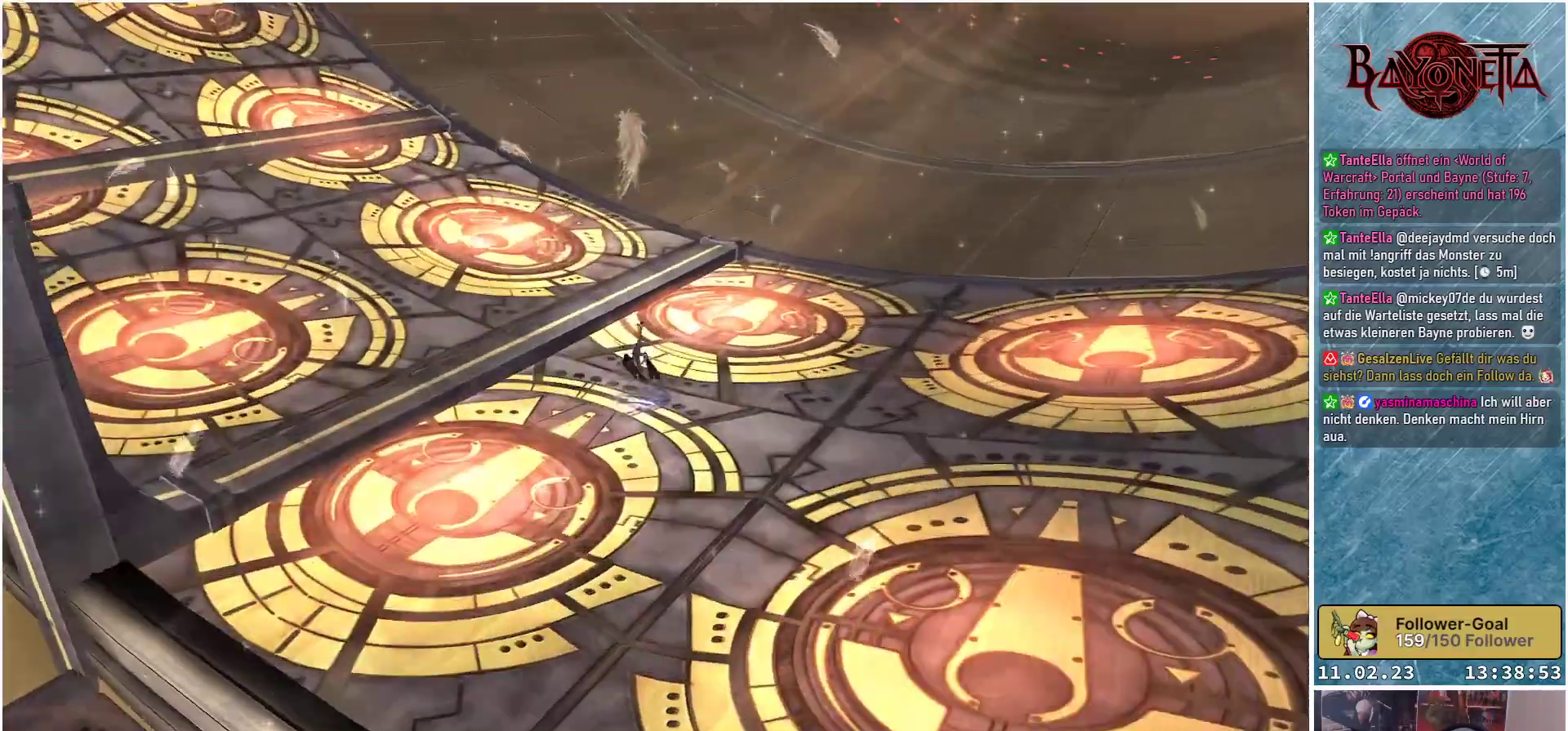
{"buttons": ["R2"], "left_stick": "up-left", "right_stick": "up", "events": [[34, "R2", "down"], [234, "left_stick", "up-left"], [301, "right_stick", "up"]]}